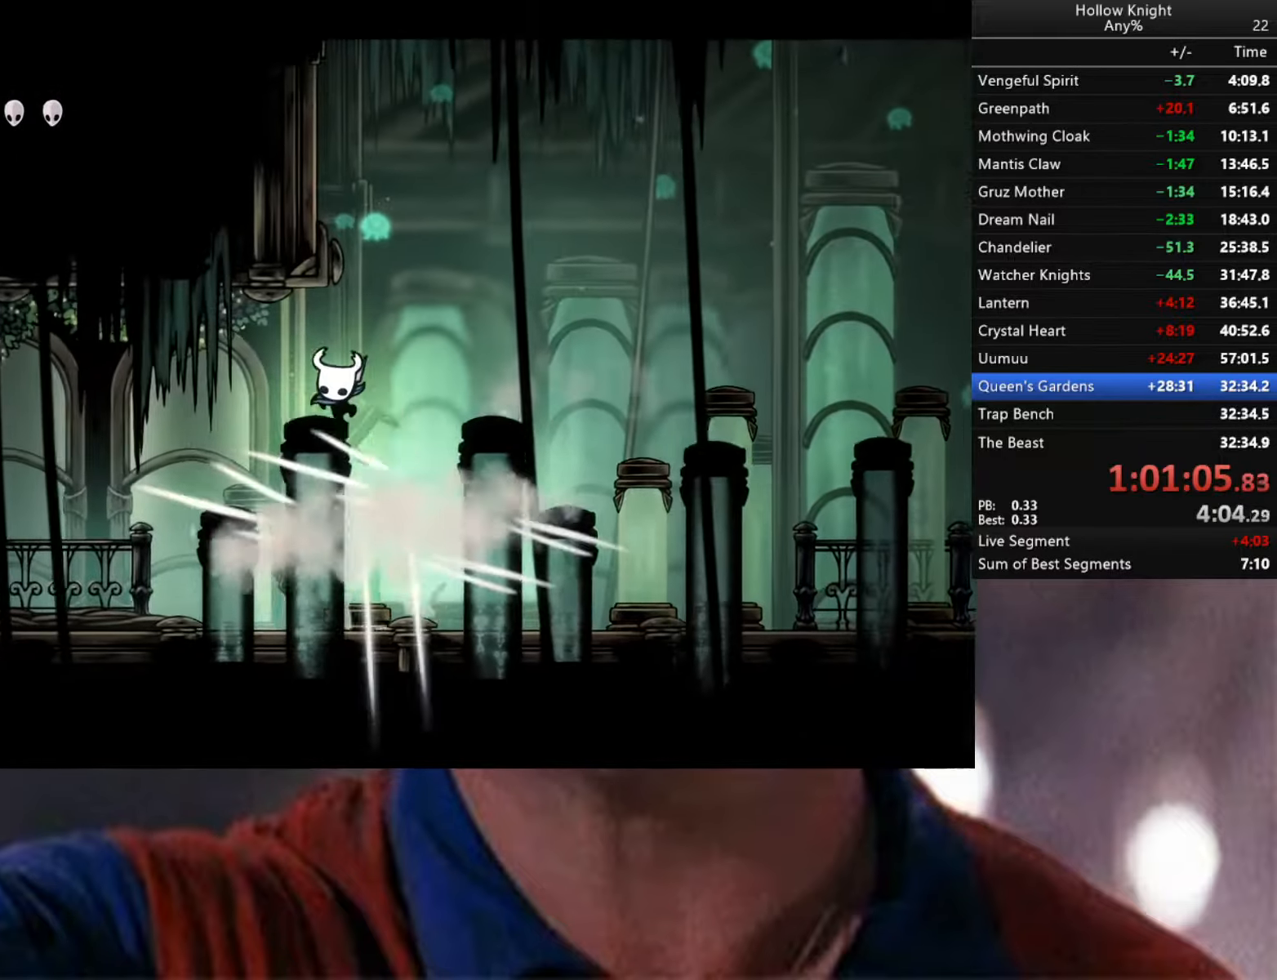
Gameplay with a controller (Xbox layout); each line is a JSON object with the inputs held at the frame after it. "events" lists button and stick changes between this image and that frame as [ms after this image, input, new state], when the widget could be followed in between.
{"buttons": [], "left_stick": "down-left", "right_stick": "center", "events": [[50, "R2", "down"], [366, "R2", "up"]]}
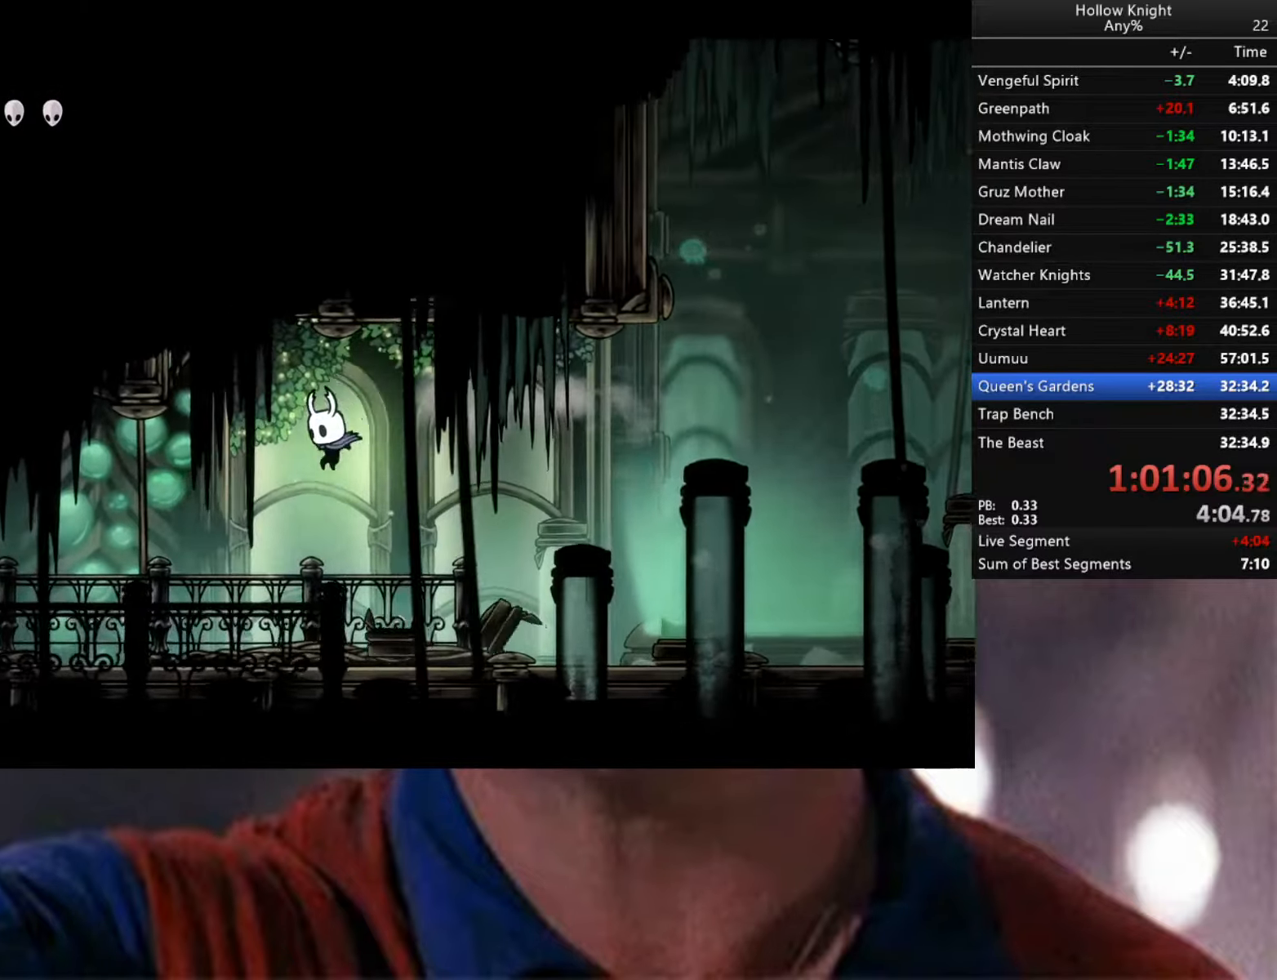
{"buttons": [], "left_stick": "down-left", "right_stick": "center", "events": [[233, "R2", "down"], [483, "R2", "up"]]}
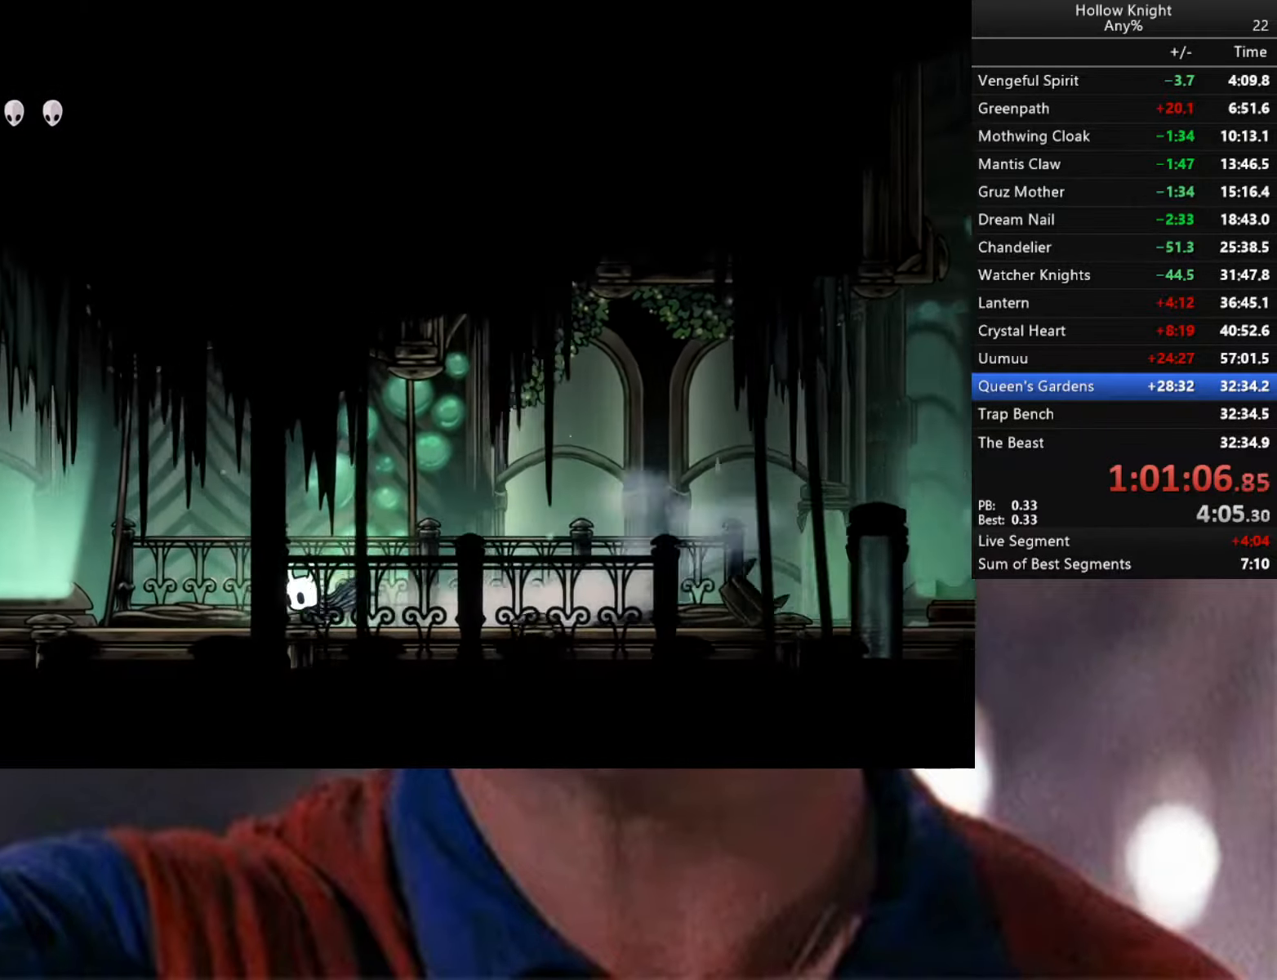
{"buttons": ["L2"], "left_stick": "left", "right_stick": "center", "events": [[100, "R2", "down"], [183, "R2", "up"], [316, "L2", "down"], [333, "left_stick", "left"]]}
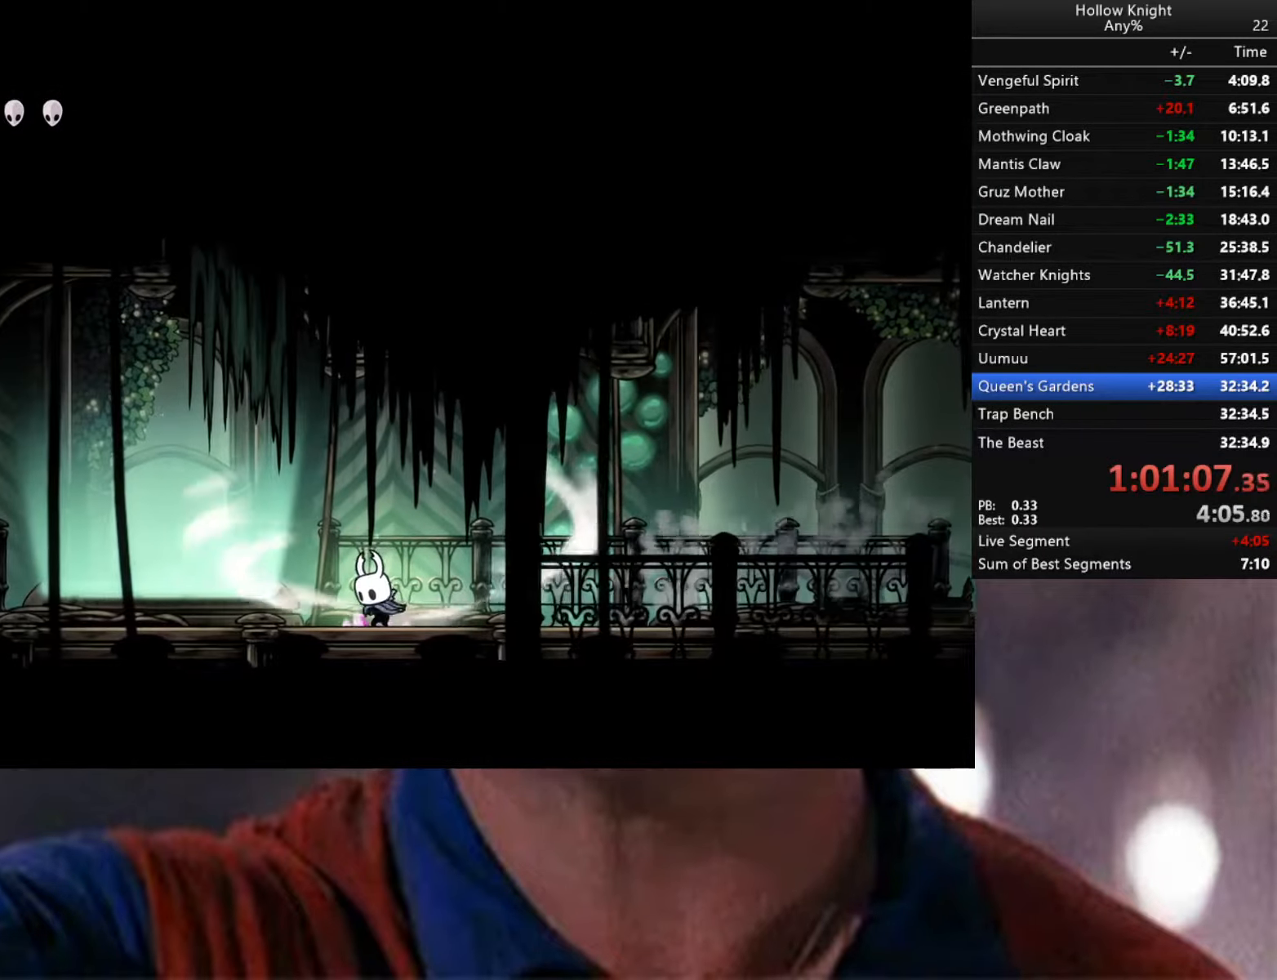
{"buttons": ["L2"], "left_stick": "left", "right_stick": "center", "events": []}
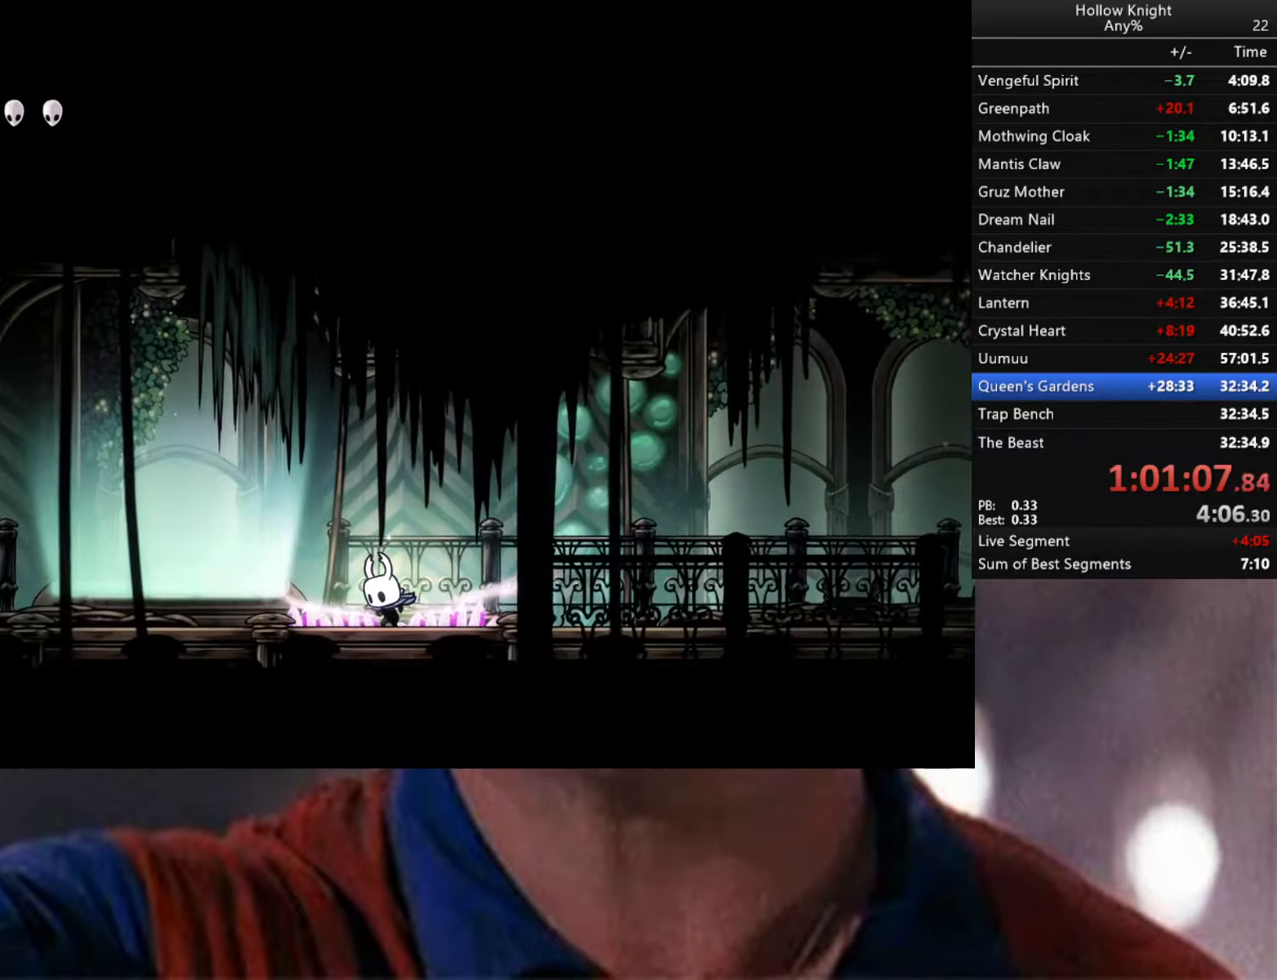
{"buttons": ["L2"], "left_stick": "center", "right_stick": "center", "events": [[100, "L2", "up"], [133, "left_stick", "center"], [500, "L2", "down"]]}
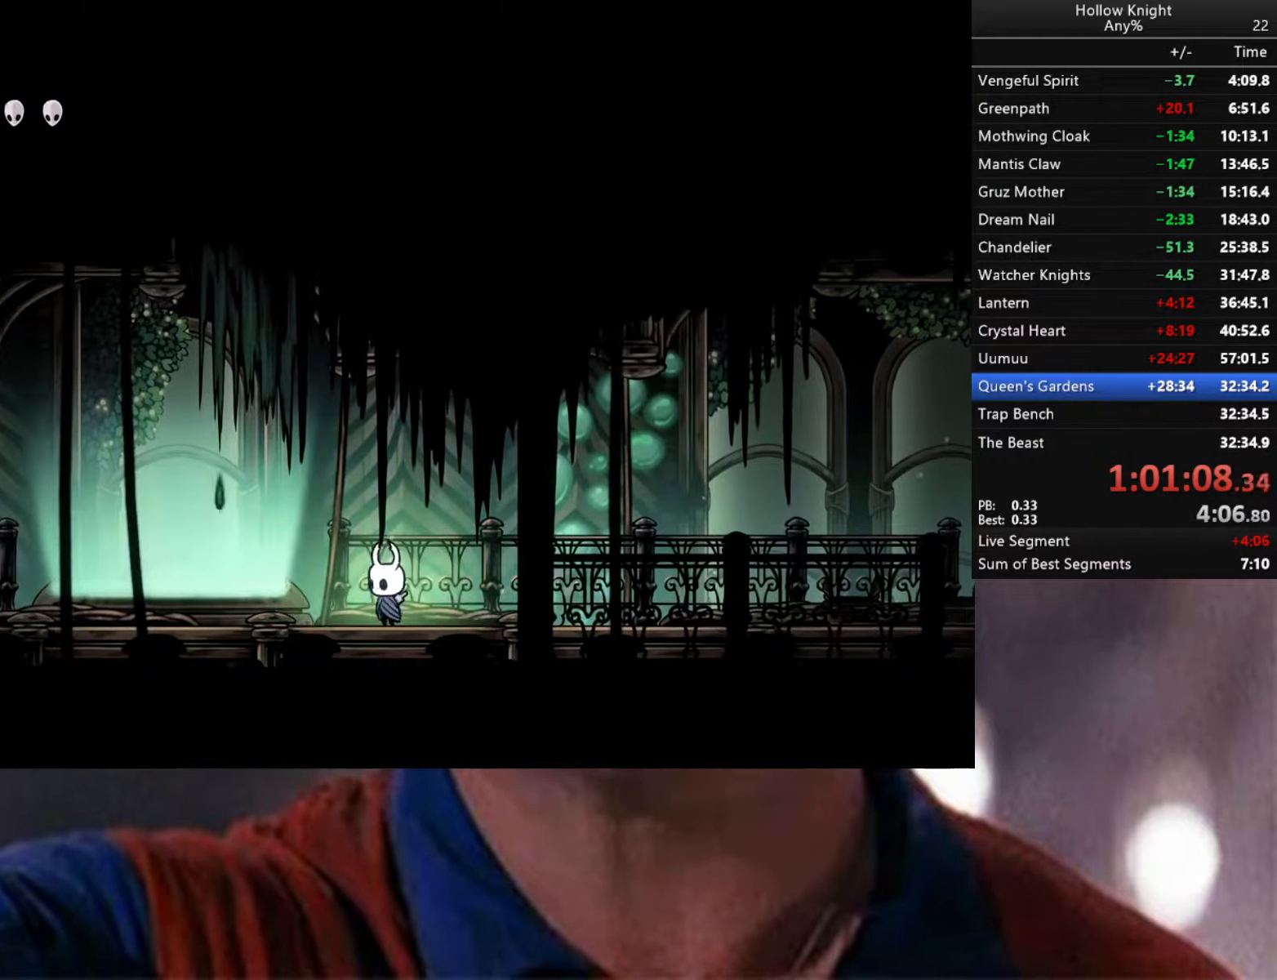
{"buttons": [], "left_stick": "center", "right_stick": "center", "events": [[166, "L2", "up"]]}
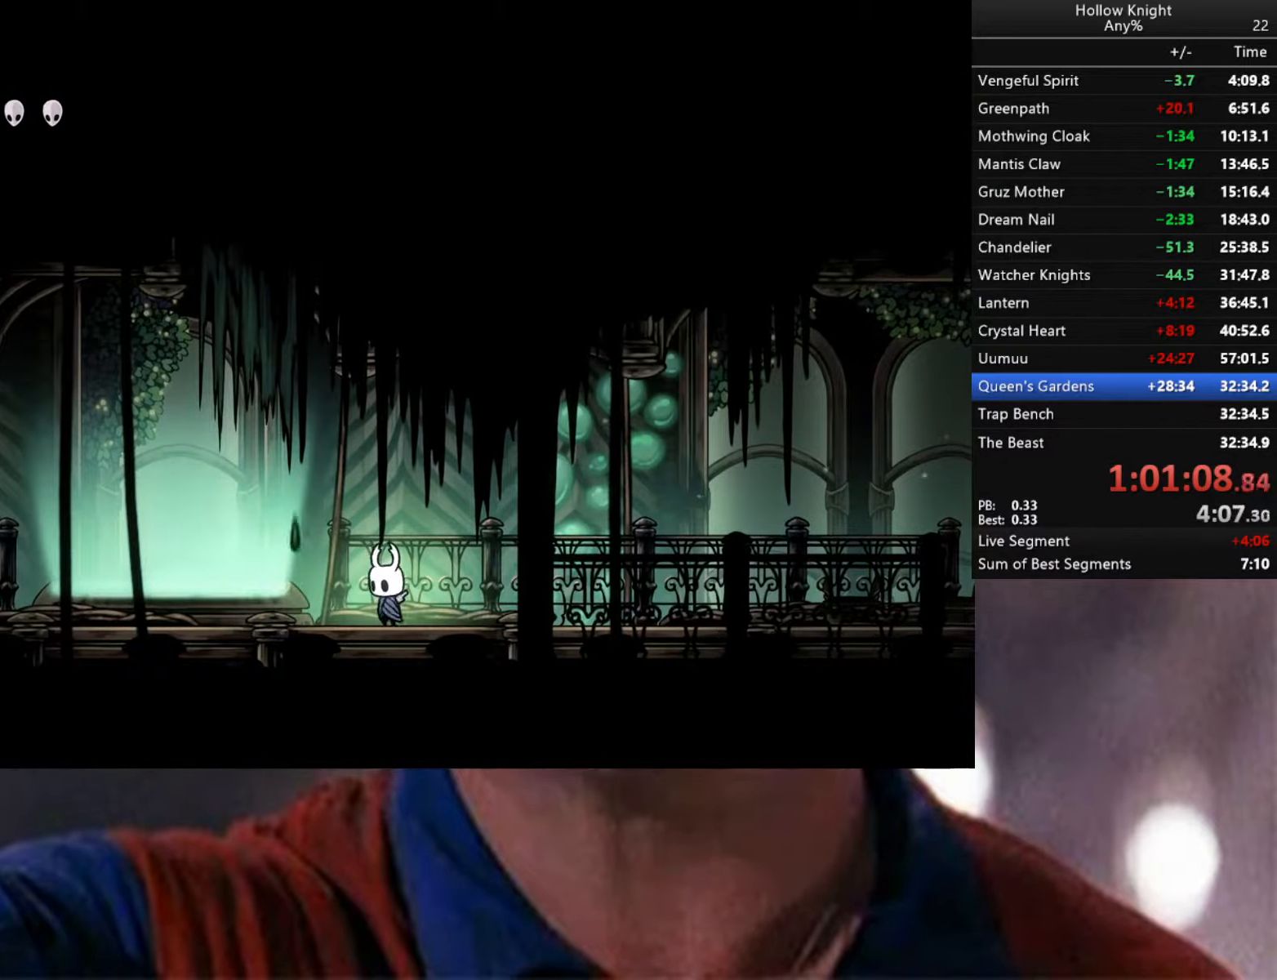
{"buttons": ["R2"], "left_stick": "left", "right_stick": "center", "events": [[200, "left_stick", "left"], [300, "R2", "down"]]}
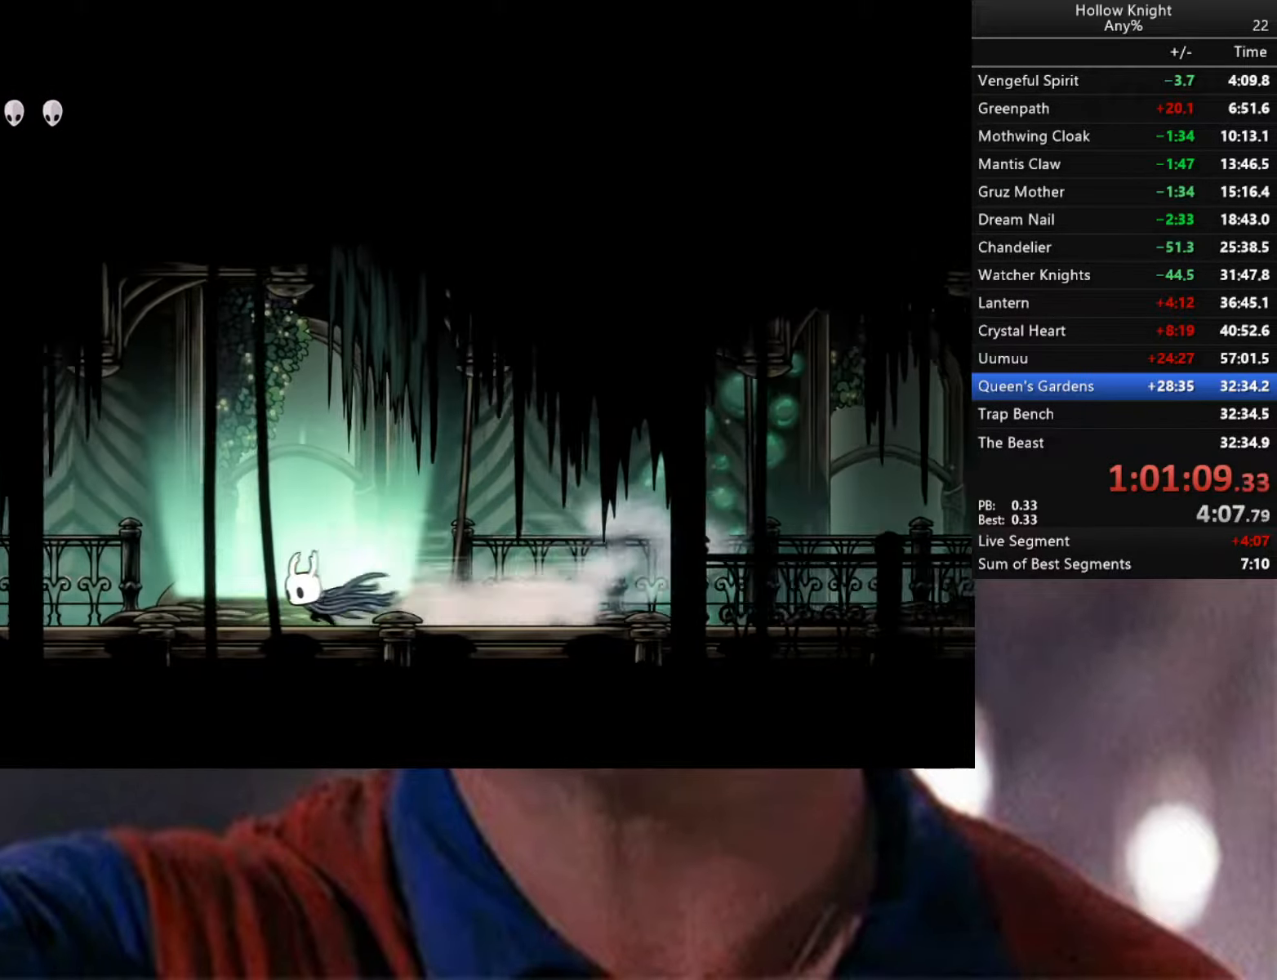
{"buttons": ["R2"], "left_stick": "left", "right_stick": "center", "events": [[116, "R2", "up"], [400, "R2", "down"]]}
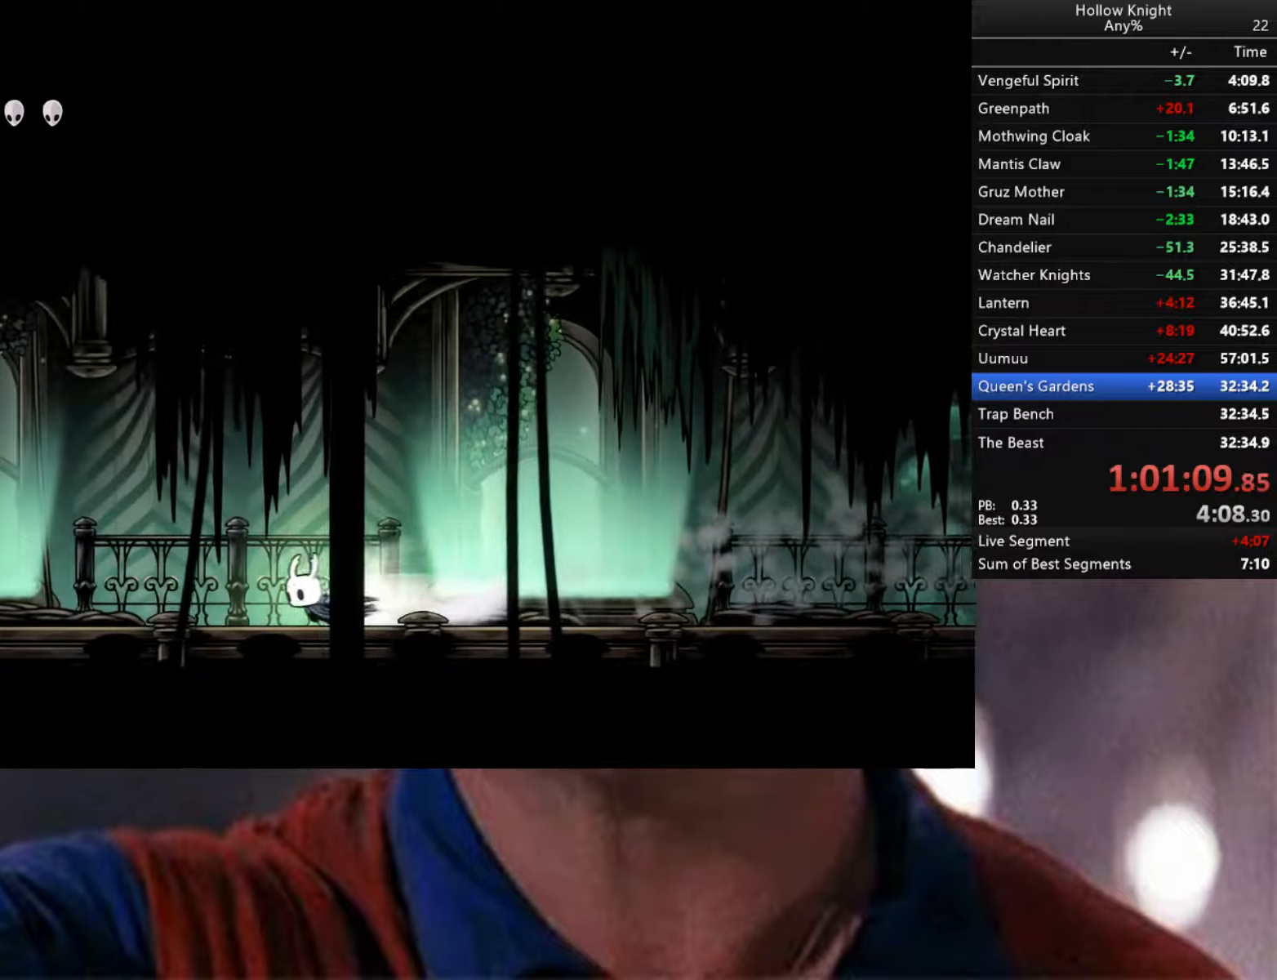
{"buttons": [], "left_stick": "left", "right_stick": "center", "events": [[217, "R2", "up"]]}
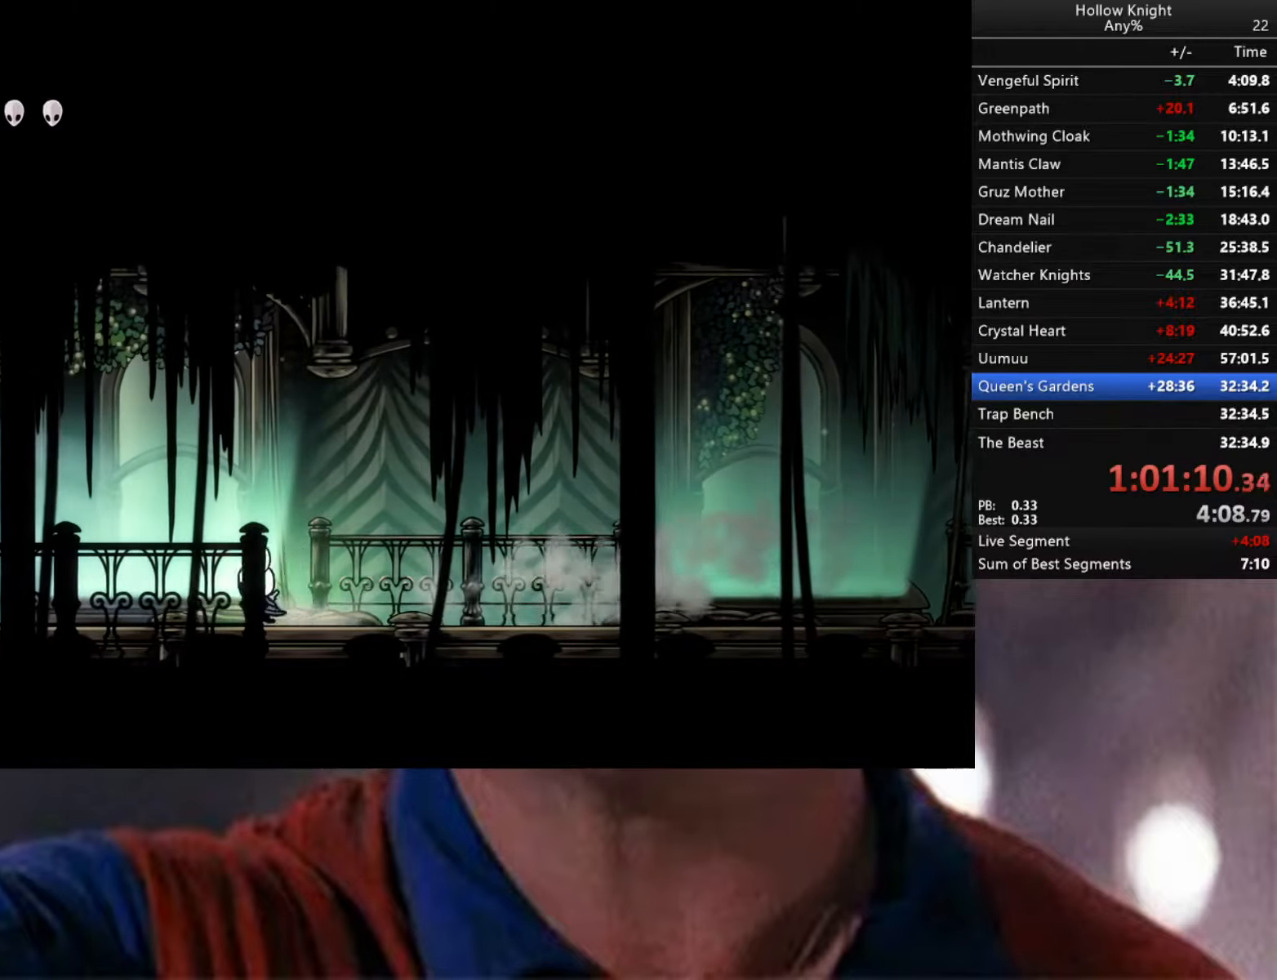
{"buttons": [], "left_stick": "left", "right_stick": "center", "events": [[50, "R2", "down"], [450, "R2", "up"]]}
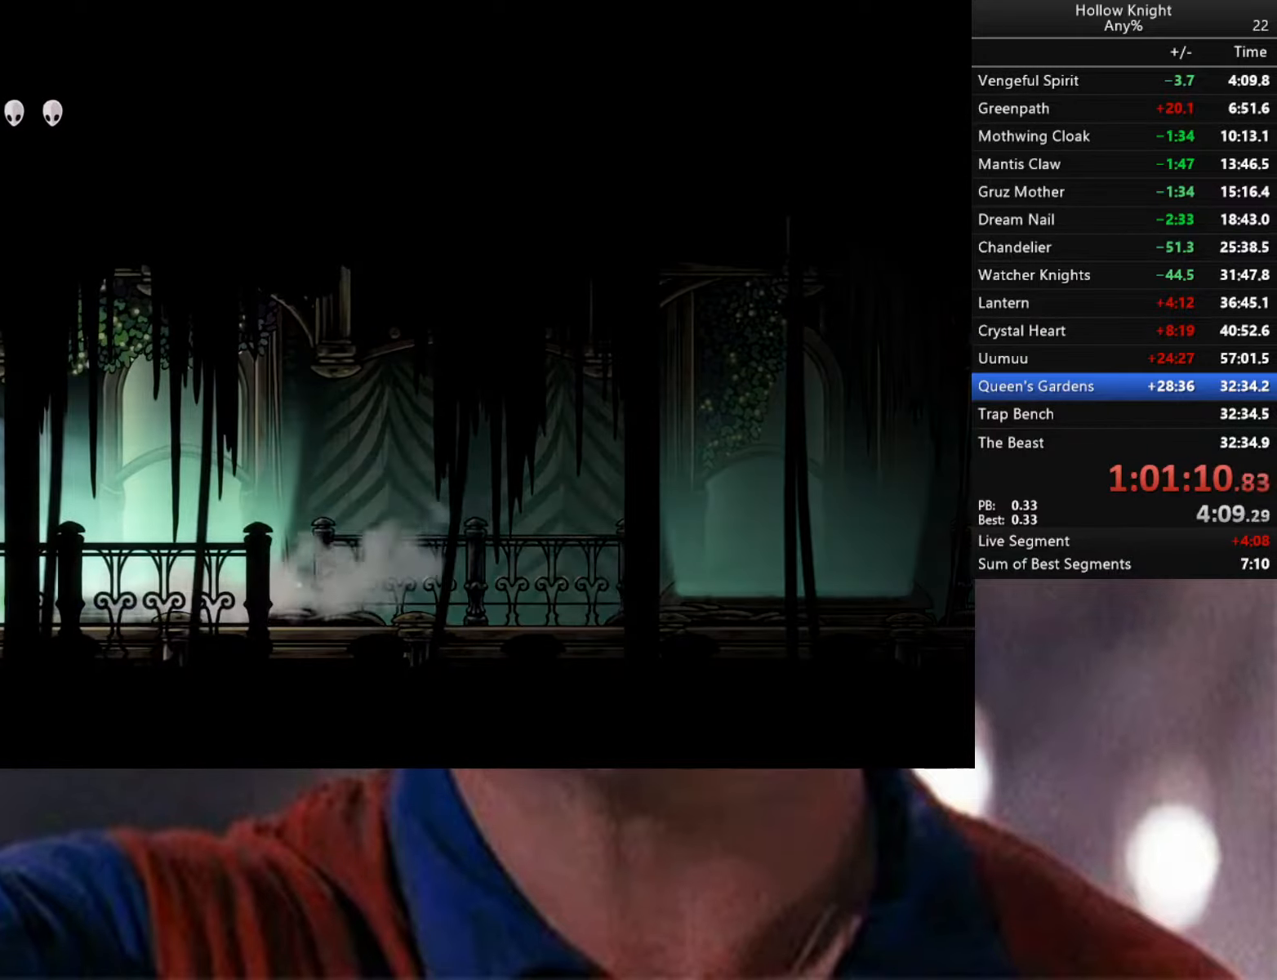
{"buttons": [], "left_stick": "left", "right_stick": "center", "events": [[83, "R2", "down"], [483, "R2", "up"]]}
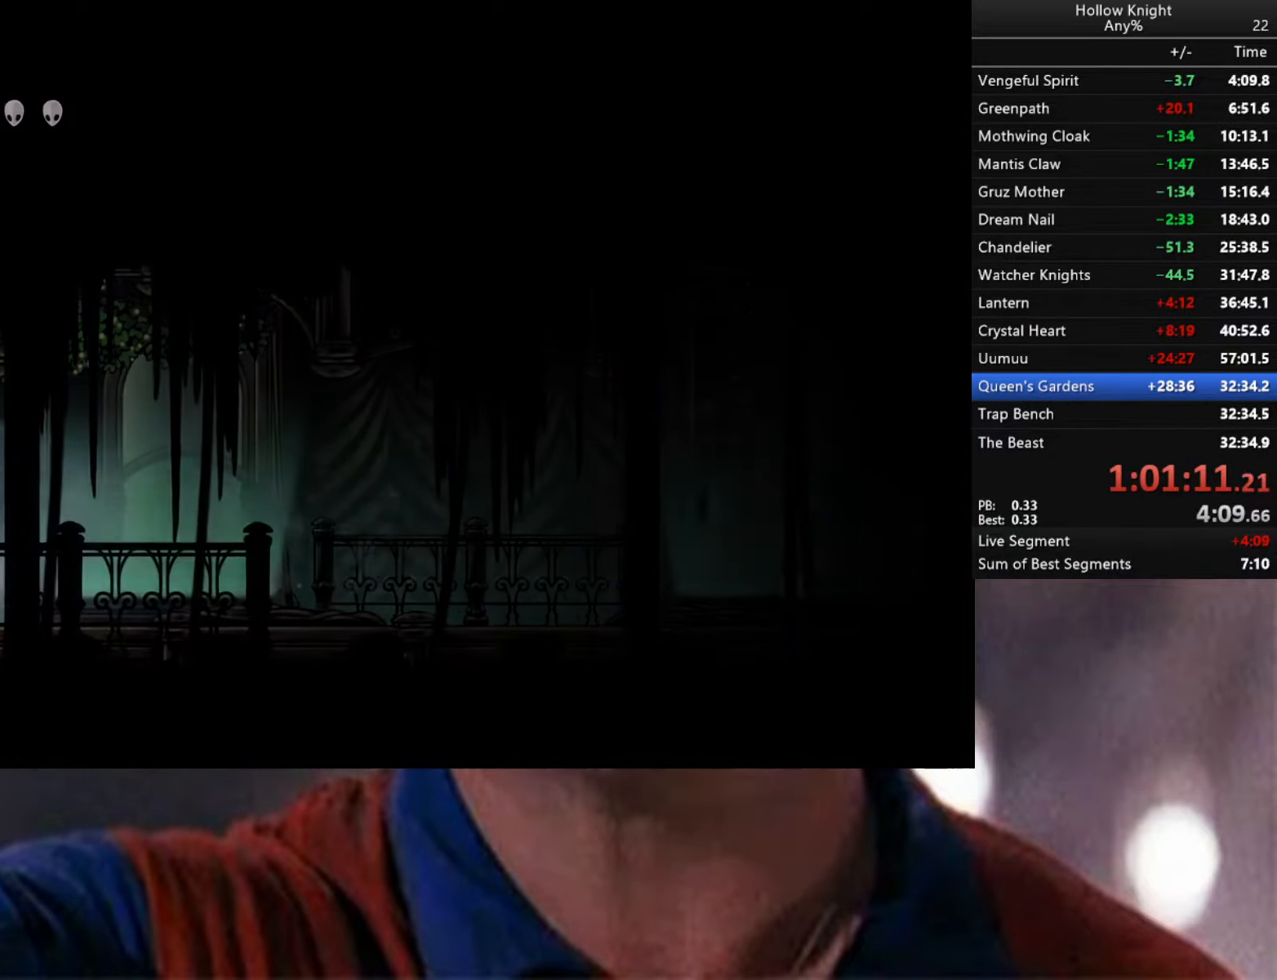
{"buttons": [], "left_stick": "left", "right_stick": "center", "events": []}
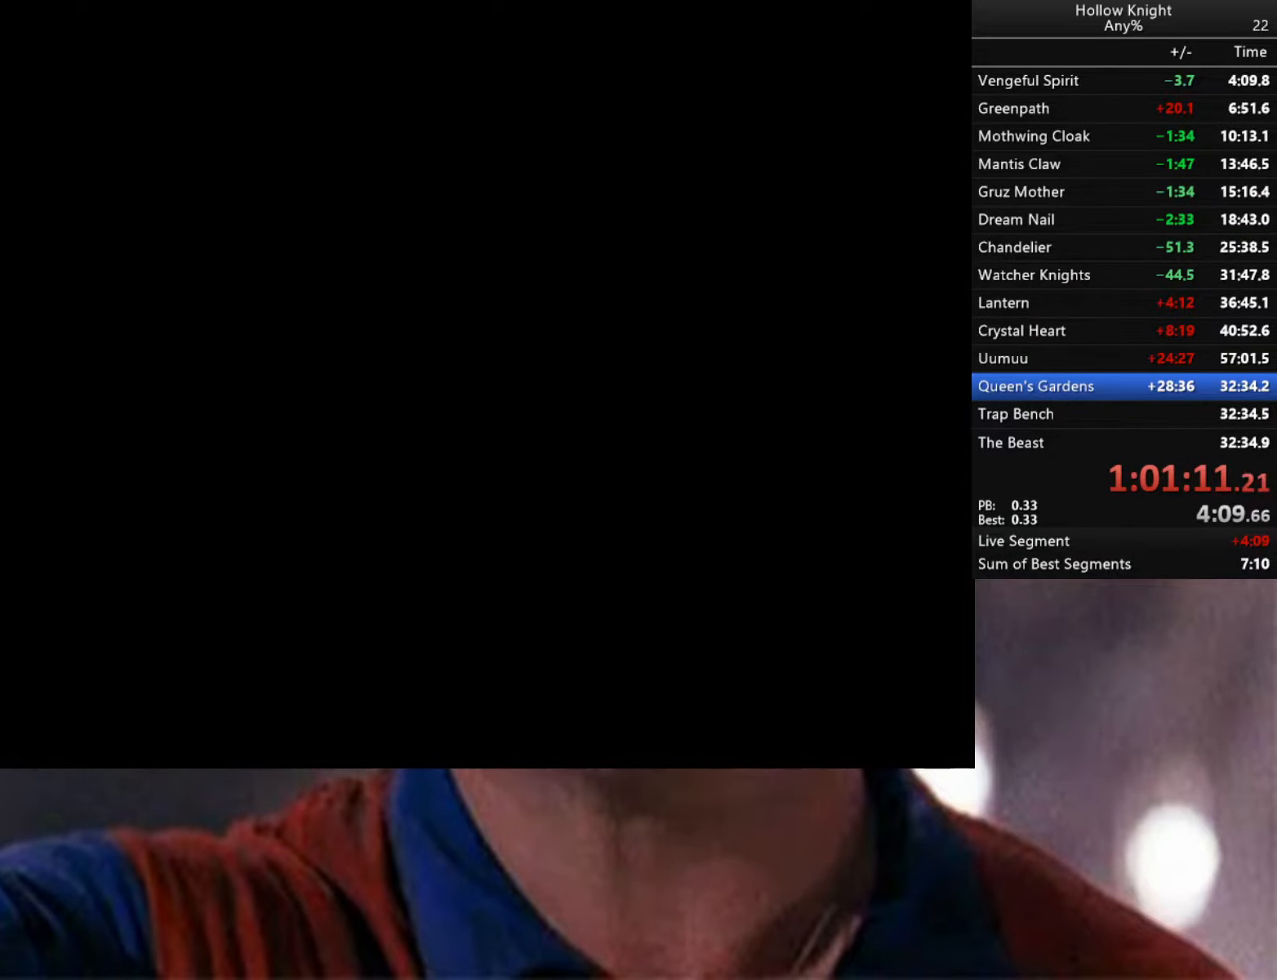
{"buttons": [], "left_stick": "left", "right_stick": "center", "events": []}
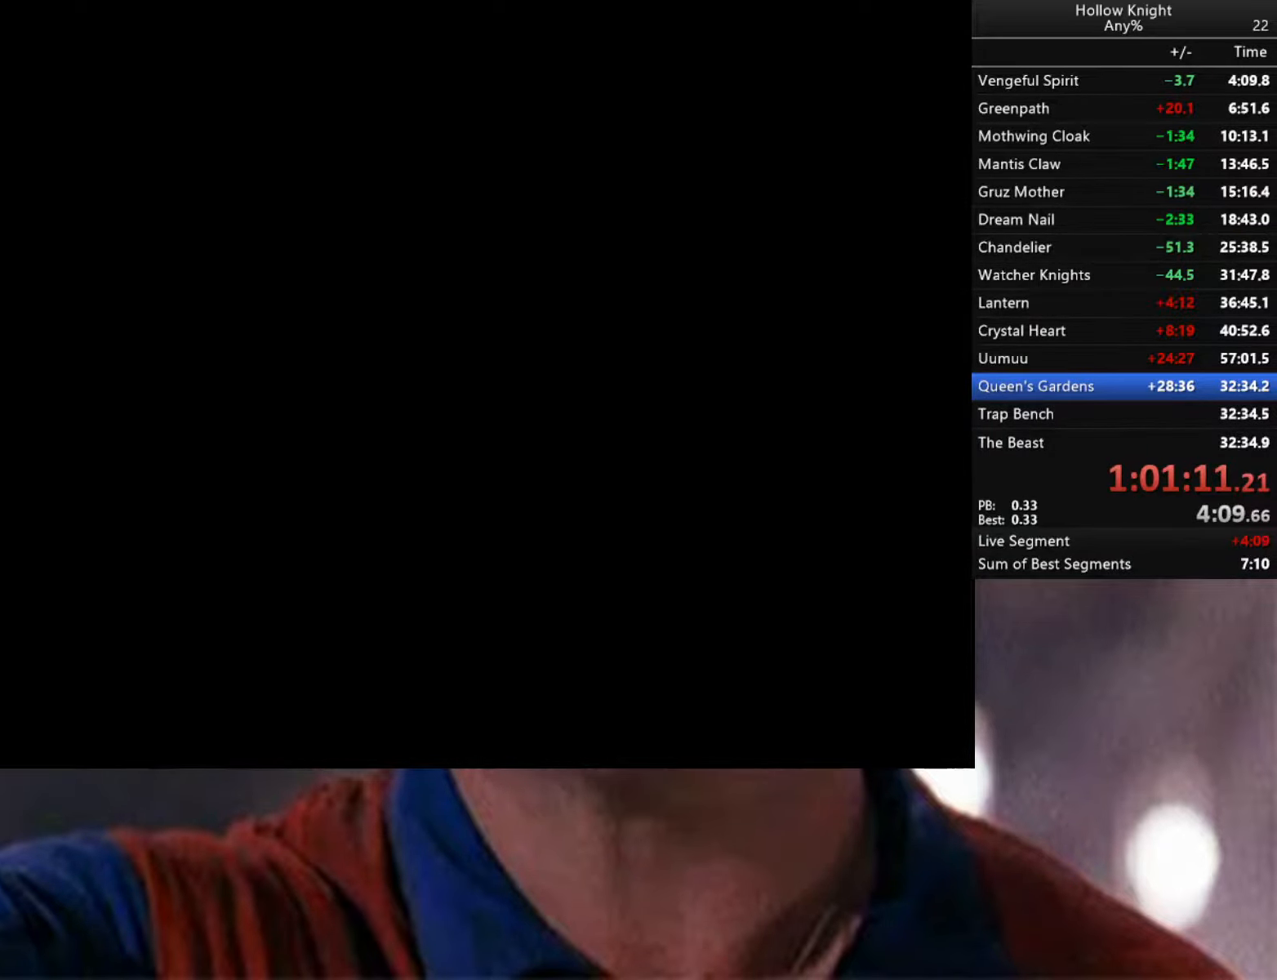
{"buttons": [], "left_stick": "left", "right_stick": "center", "events": []}
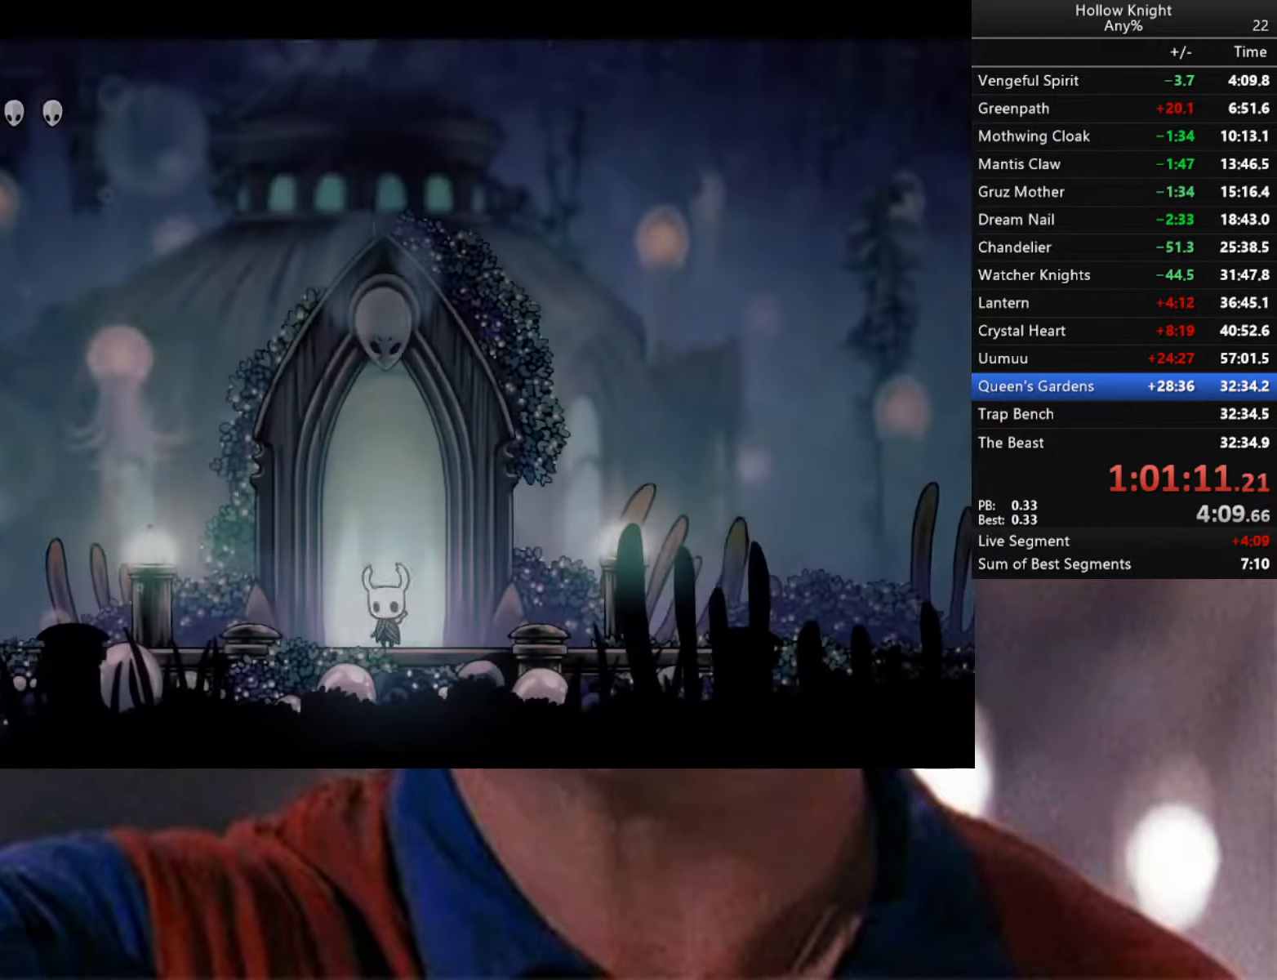
{"buttons": ["L2"], "left_stick": "up-left", "right_stick": "center", "events": [[133, "L2", "down"], [167, "left_stick", "up-left"]]}
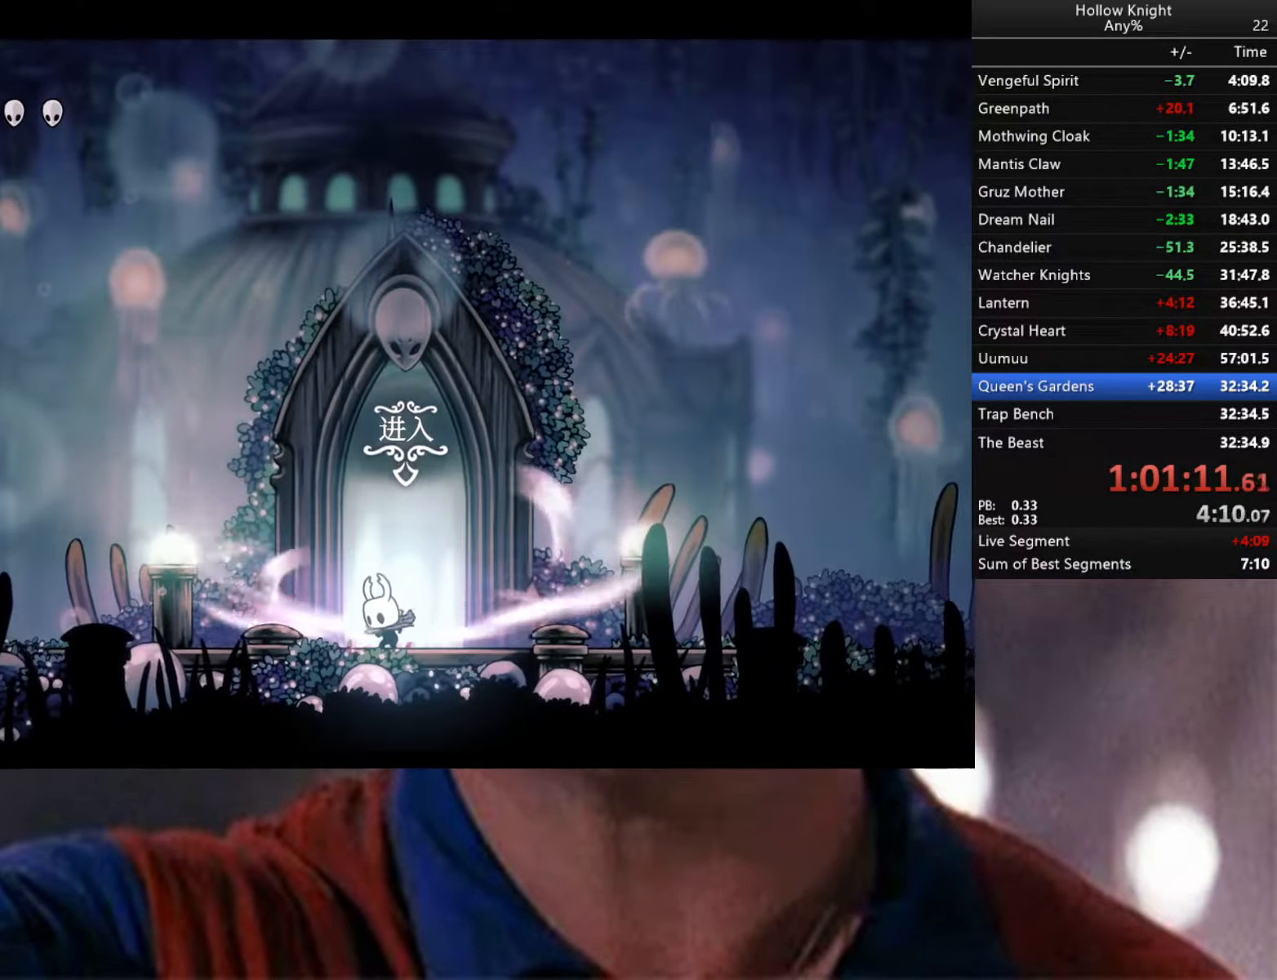
{"buttons": [], "left_stick": "up-left", "right_stick": "center", "events": [[500, "L2", "up"]]}
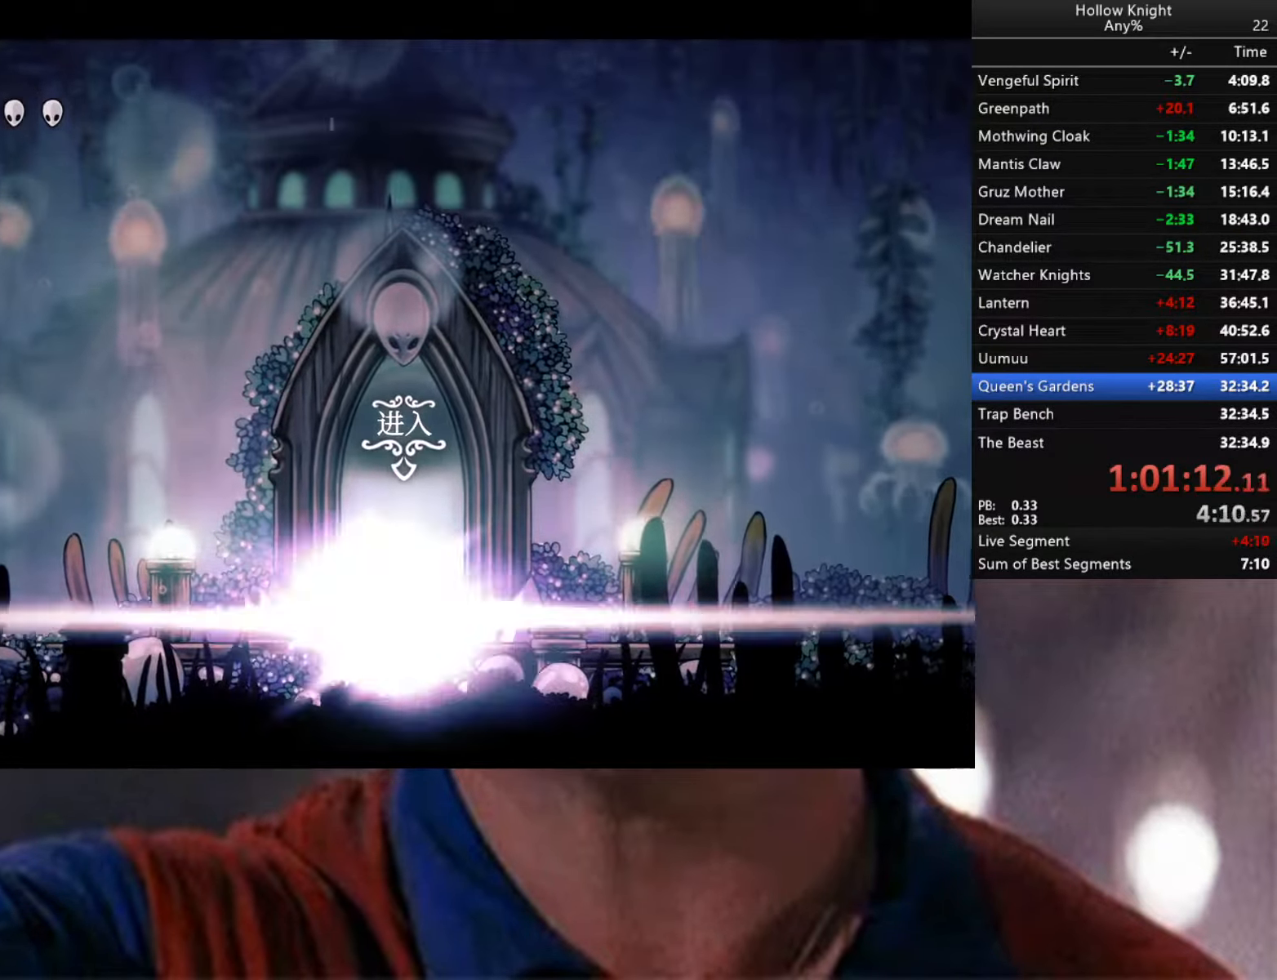
{"buttons": [], "left_stick": "center", "right_stick": "center", "events": [[17, "left_stick", "center"]]}
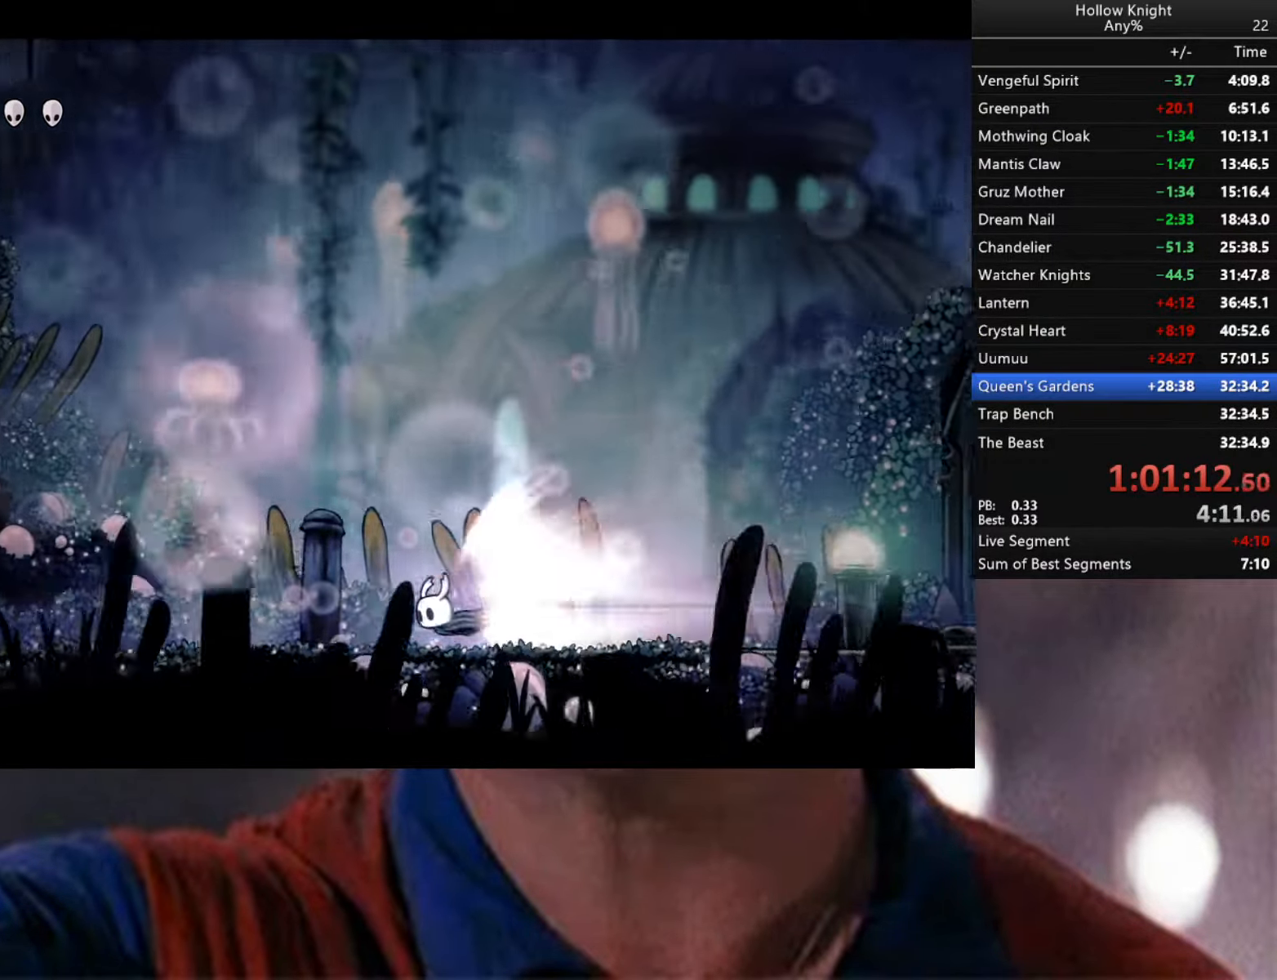
{"buttons": [], "left_stick": "center", "right_stick": "center", "events": []}
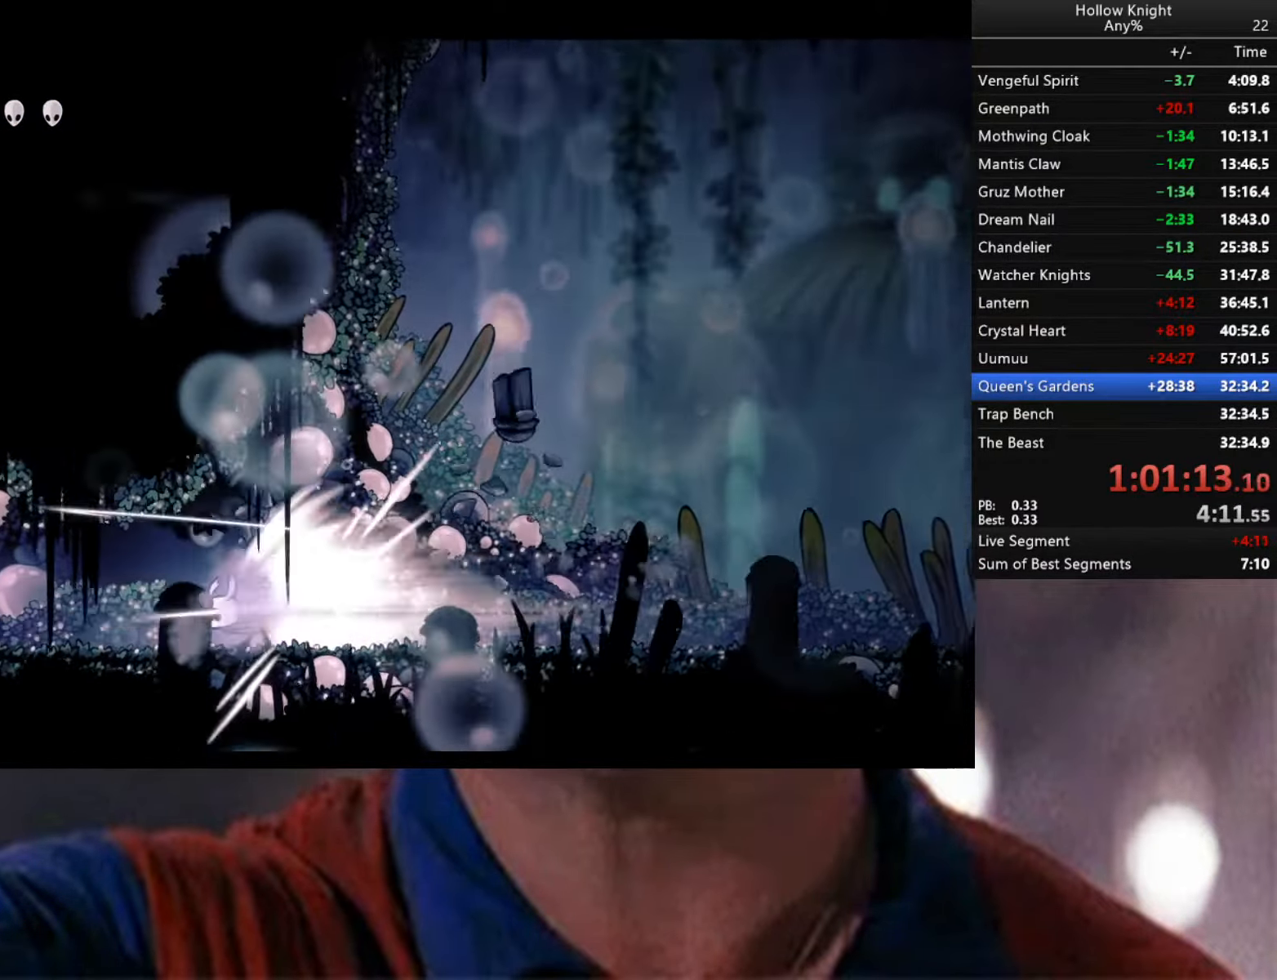
{"buttons": [], "left_stick": "center", "right_stick": "center", "events": []}
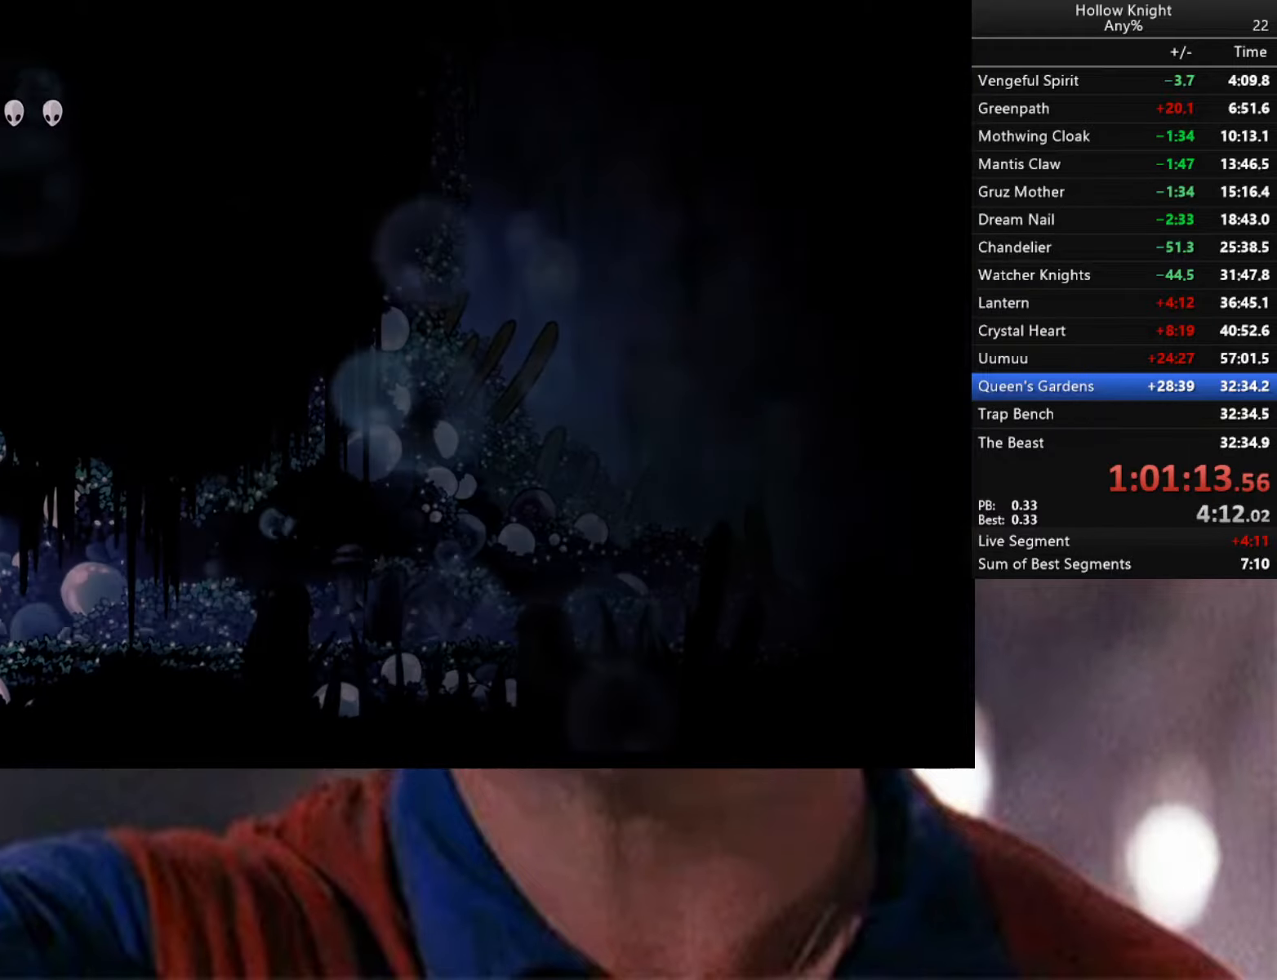
{"buttons": [], "left_stick": "center", "right_stick": "center", "events": []}
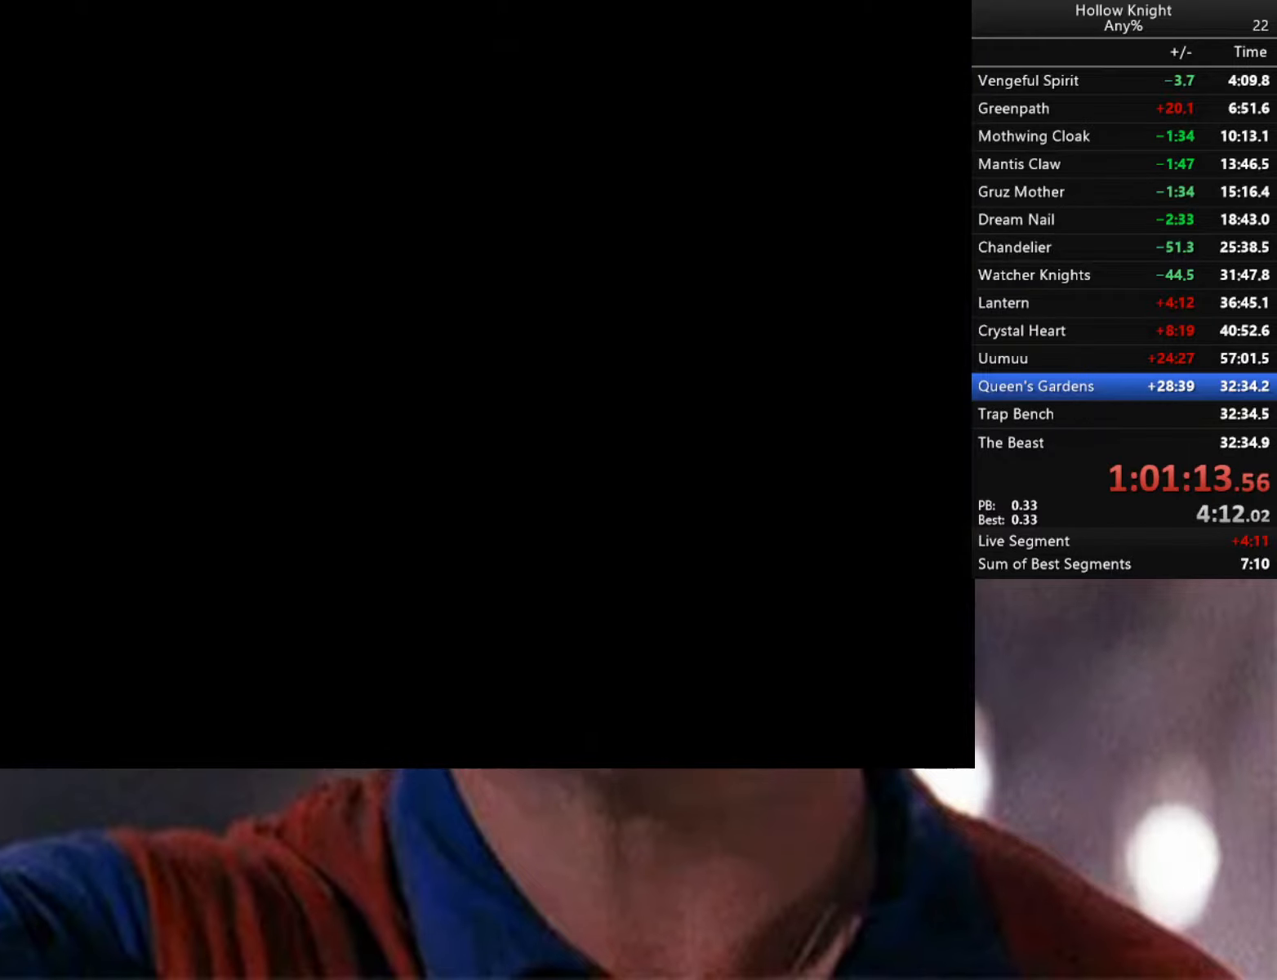
{"buttons": [], "left_stick": "center", "right_stick": "center", "events": []}
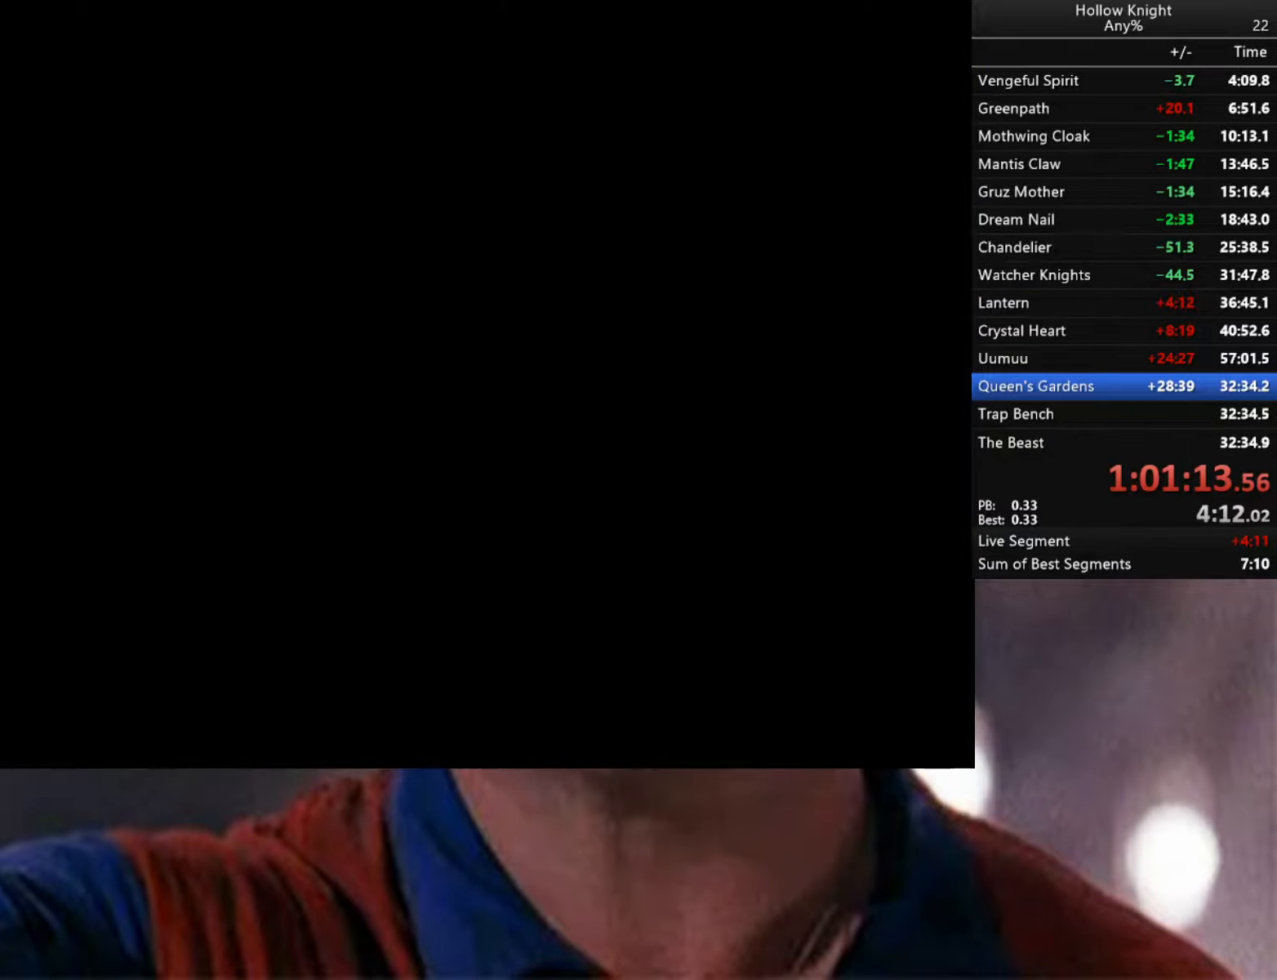
{"buttons": ["A"], "left_stick": "center", "right_stick": "center", "events": [[467, "A", "down"]]}
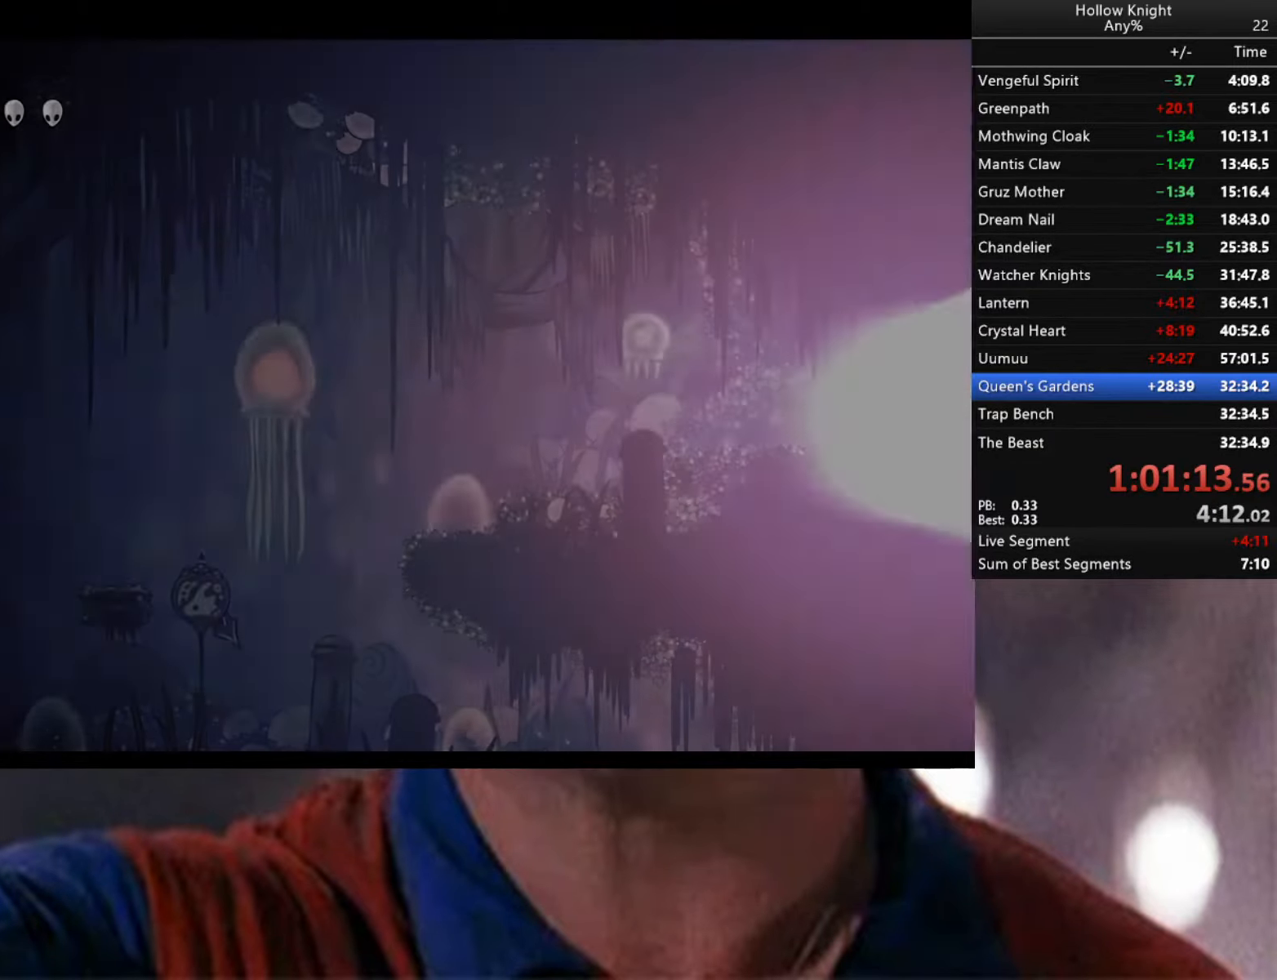
{"buttons": ["A"], "left_stick": "right", "right_stick": "center", "events": [[17, "left_stick", "down-right"], [50, "A", "up"], [67, "left_stick", "right"], [117, "A", "down"], [200, "A", "up"], [267, "A", "down"], [350, "A", "up"], [400, "A", "down"]]}
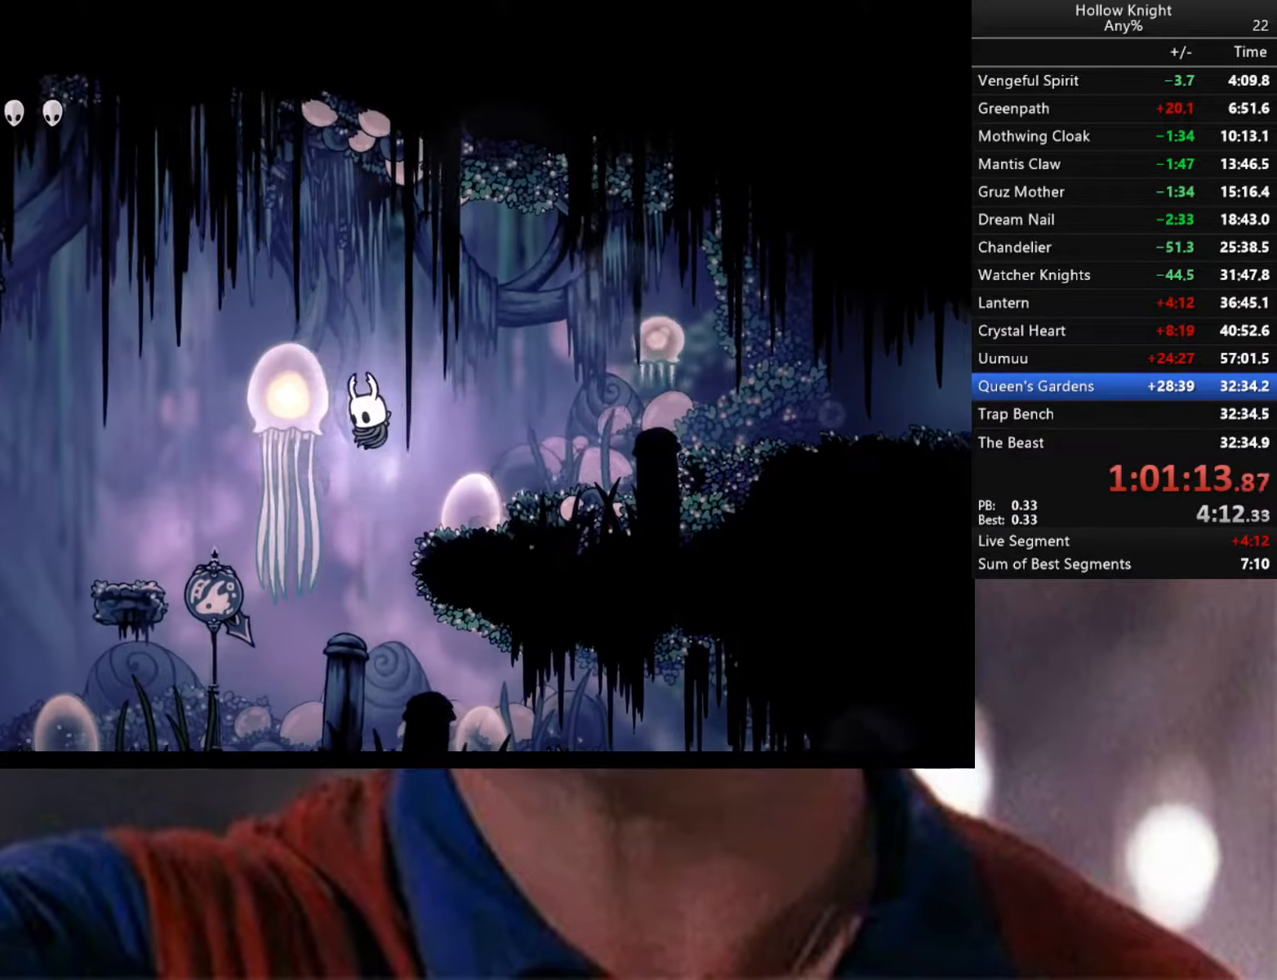
{"buttons": ["A"], "left_stick": "right", "right_stick": "center", "events": []}
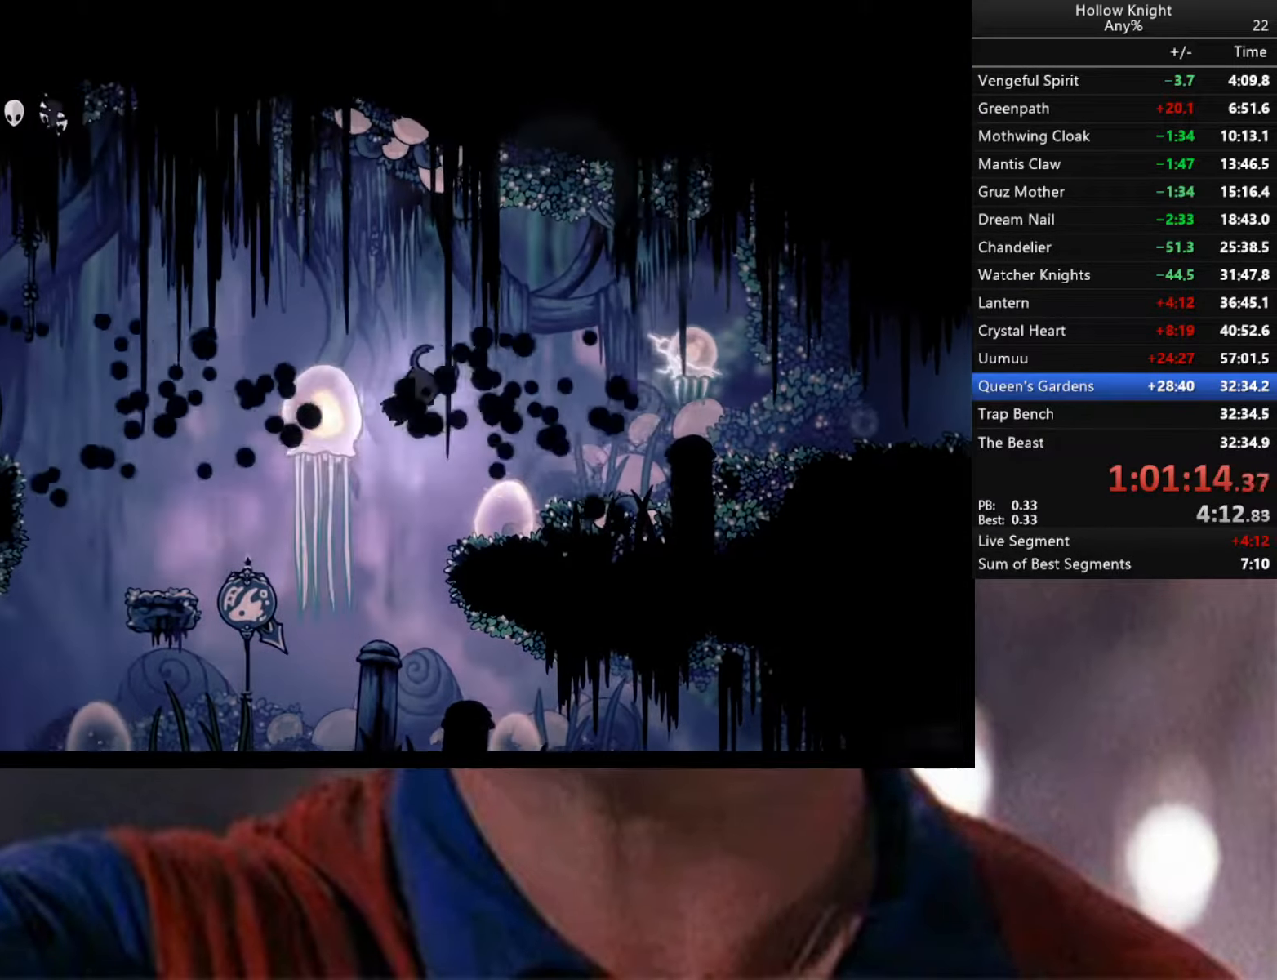
{"buttons": [], "left_stick": "center", "right_stick": "center", "events": [[67, "A", "up"], [317, "X", "down"], [450, "X", "up"], [484, "left_stick", "center"]]}
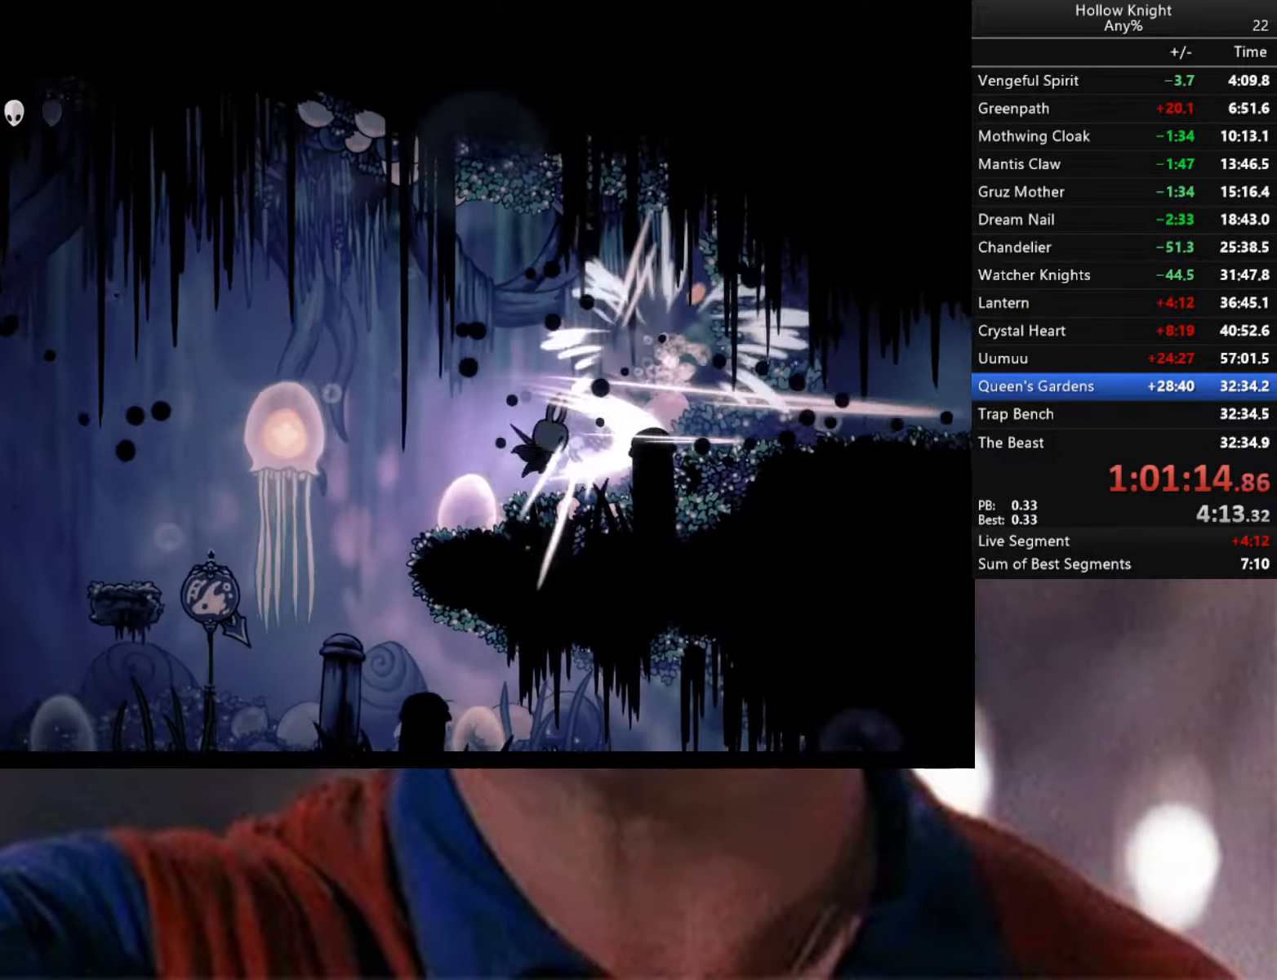
{"buttons": [], "left_stick": "left", "right_stick": "center", "events": [[434, "left_stick", "left"]]}
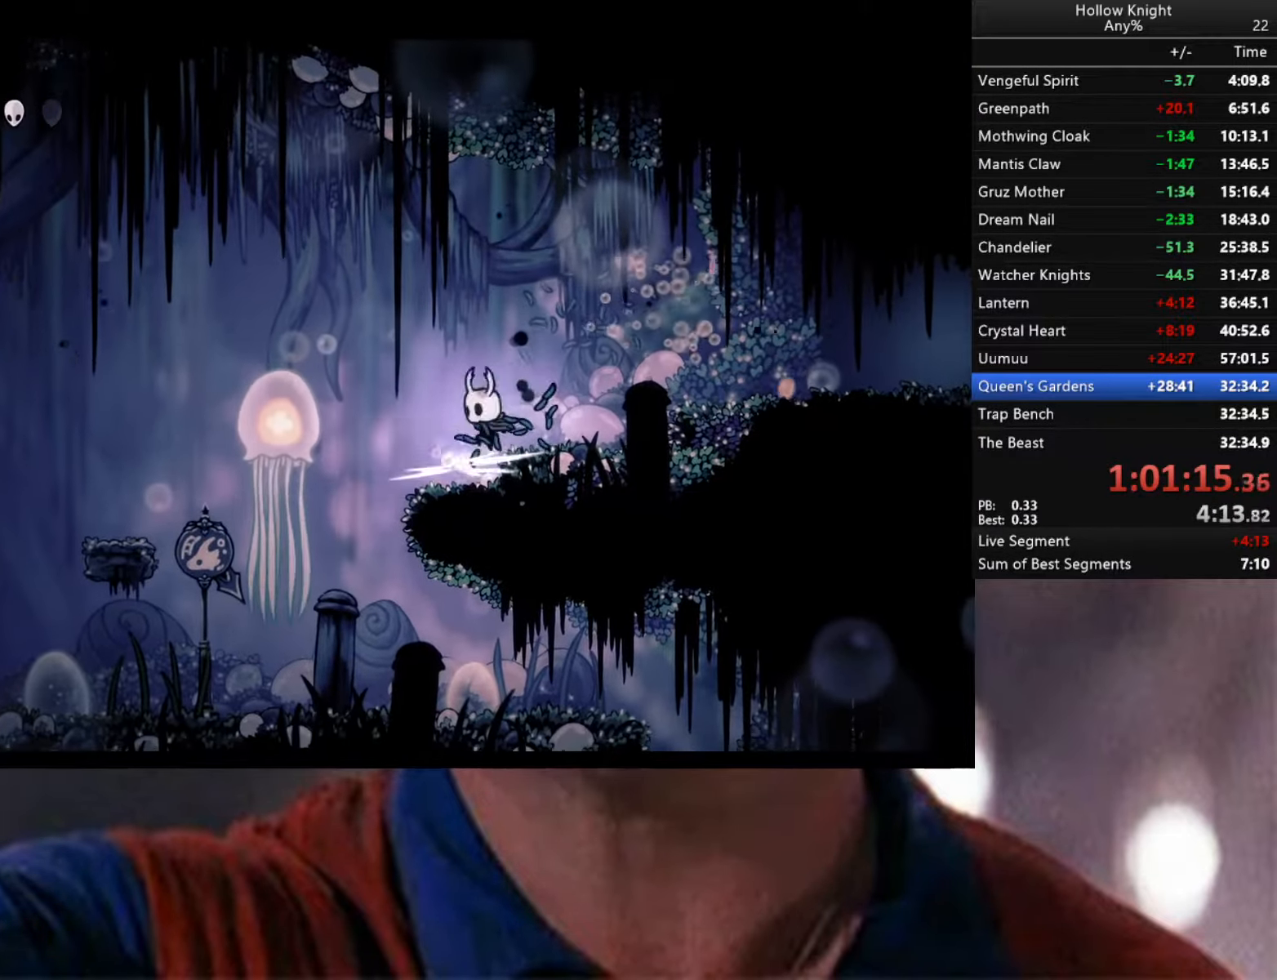
{"buttons": [], "left_stick": "left", "right_stick": "center", "events": [[167, "X", "down"], [250, "left_stick", "center"], [267, "X", "up"], [450, "left_stick", "left"]]}
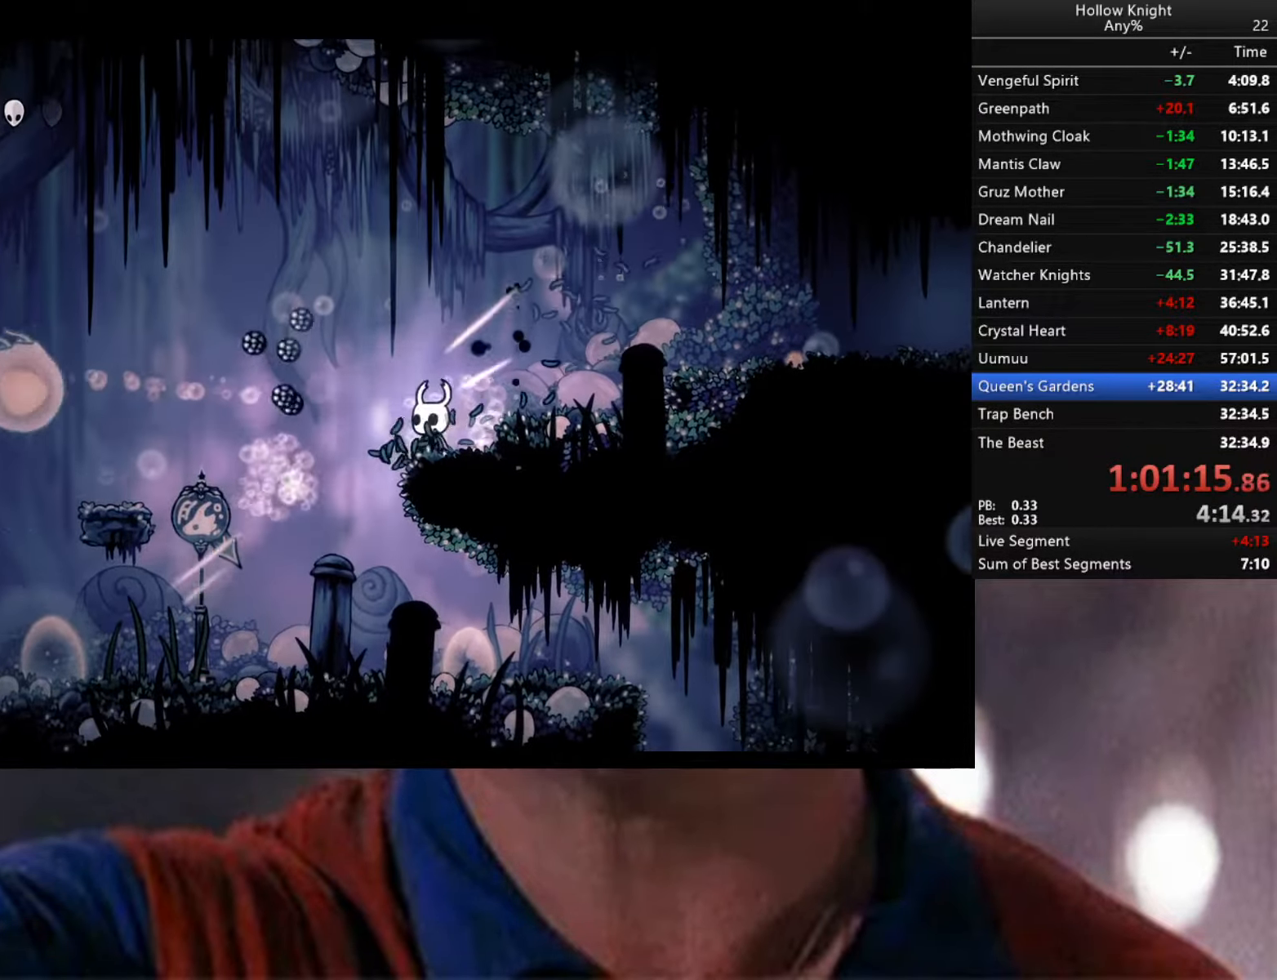
{"buttons": [], "left_stick": "right", "right_stick": "center", "events": [[167, "left_stick", "center"], [250, "left_stick", "right"]]}
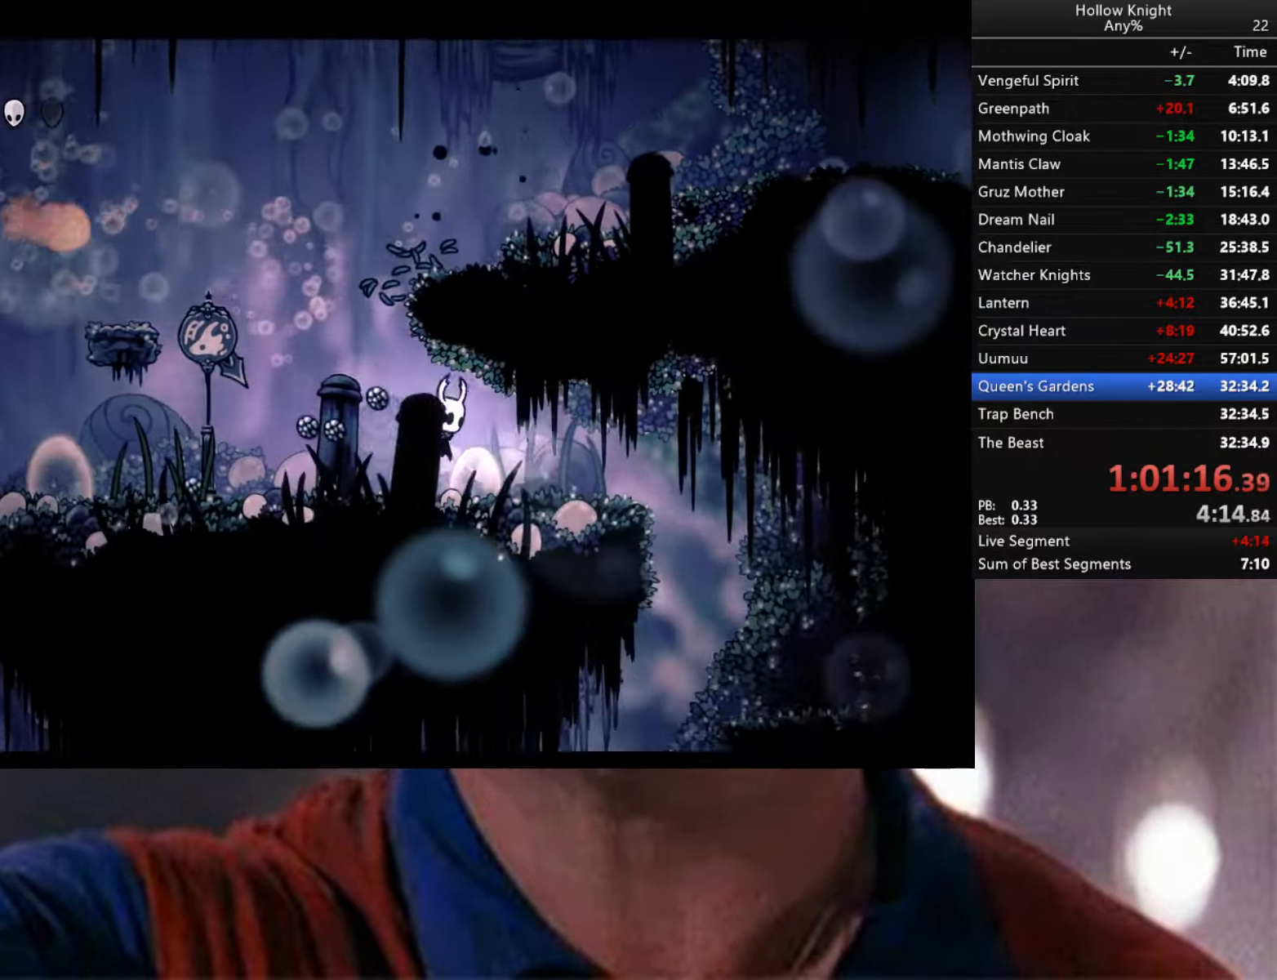
{"buttons": [], "left_stick": "right", "right_stick": "center", "events": [[216, "R2", "down"], [416, "R2", "up"]]}
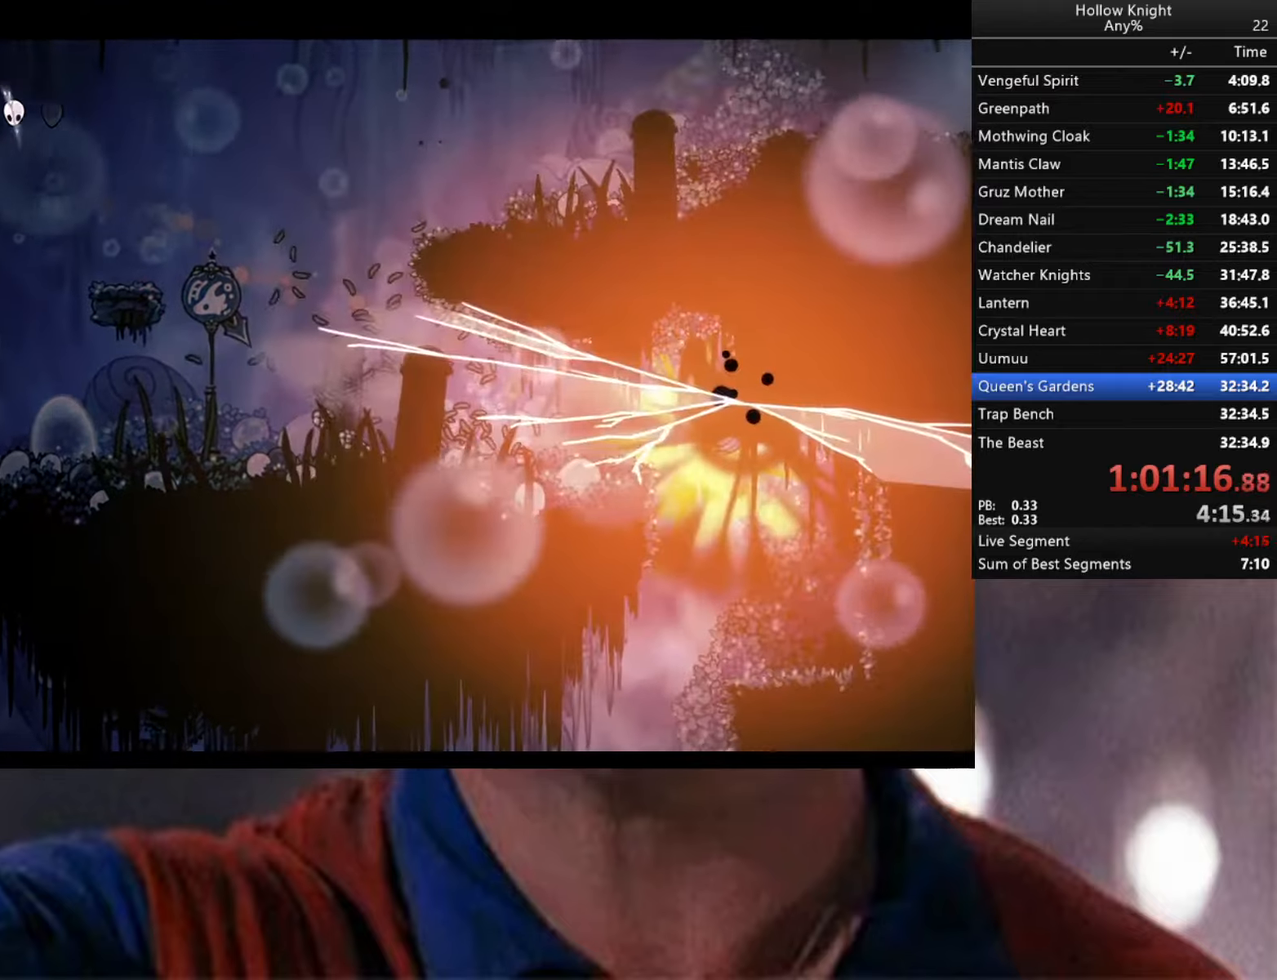
{"buttons": [], "left_stick": "center", "right_stick": "center", "events": [[250, "left_stick", "center"]]}